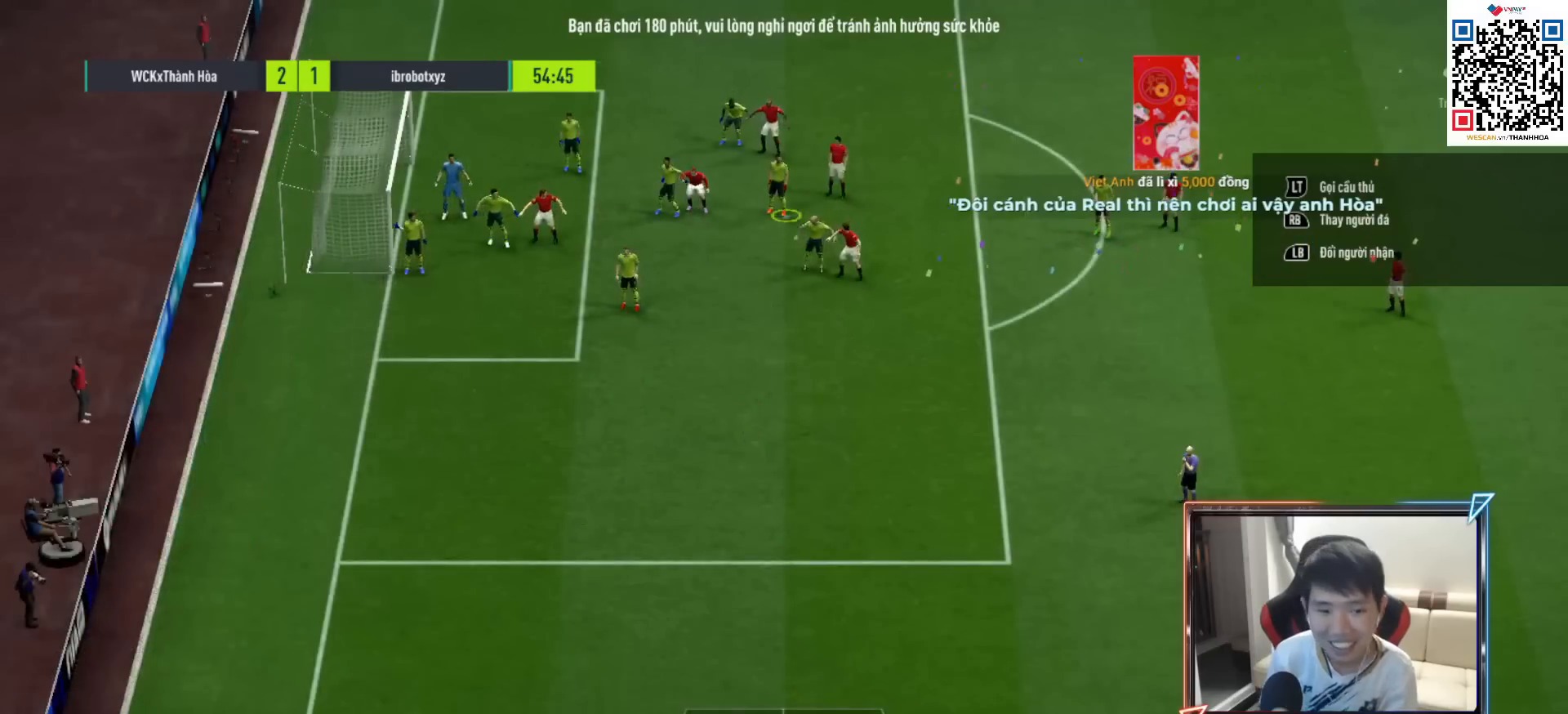
Gameplay with a controller (PlayStation layout); each line is a JSON object with the inputs held at the frame after it. "events" lists button and stick changes between this image and that frame as [ms after this image, input, new state], when the widget could be followed in between.
{"buttons": [], "left_stick": "center", "right_stick": "center", "events": []}
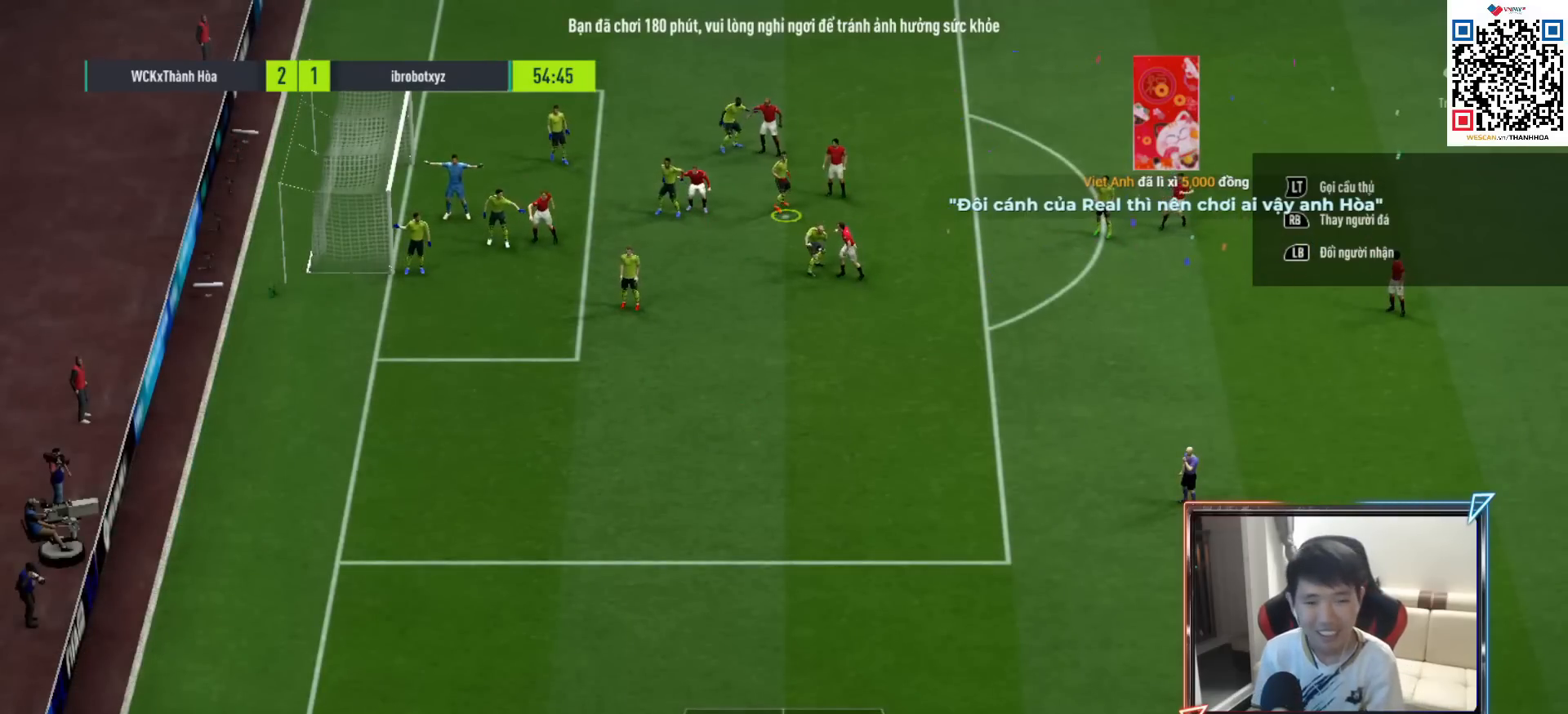
{"buttons": ["L2"], "left_stick": "center", "right_stick": "center", "events": [[67, "L2", "down"], [233, "L2", "up"], [267, "L2", "down"]]}
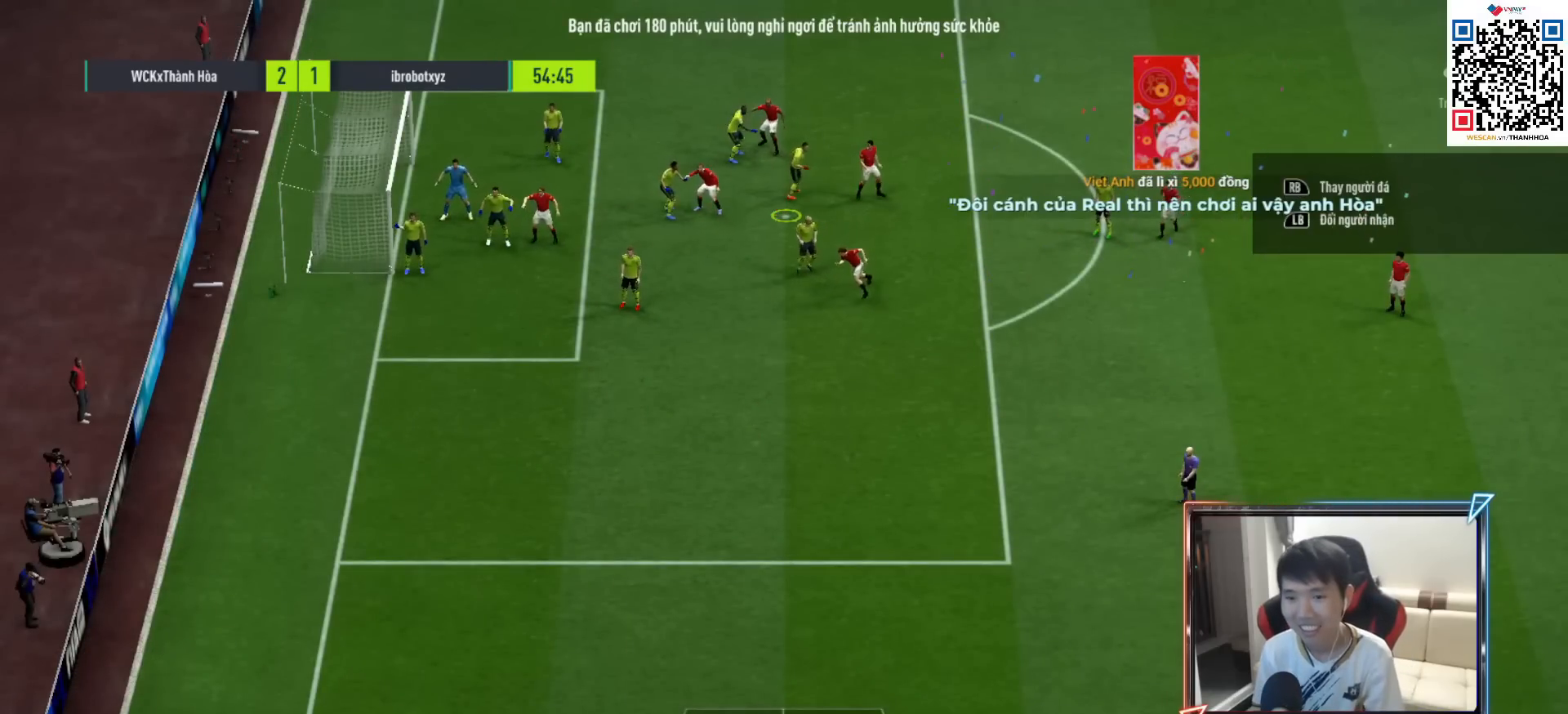
{"buttons": ["L2"], "left_stick": "center", "right_stick": "center", "events": []}
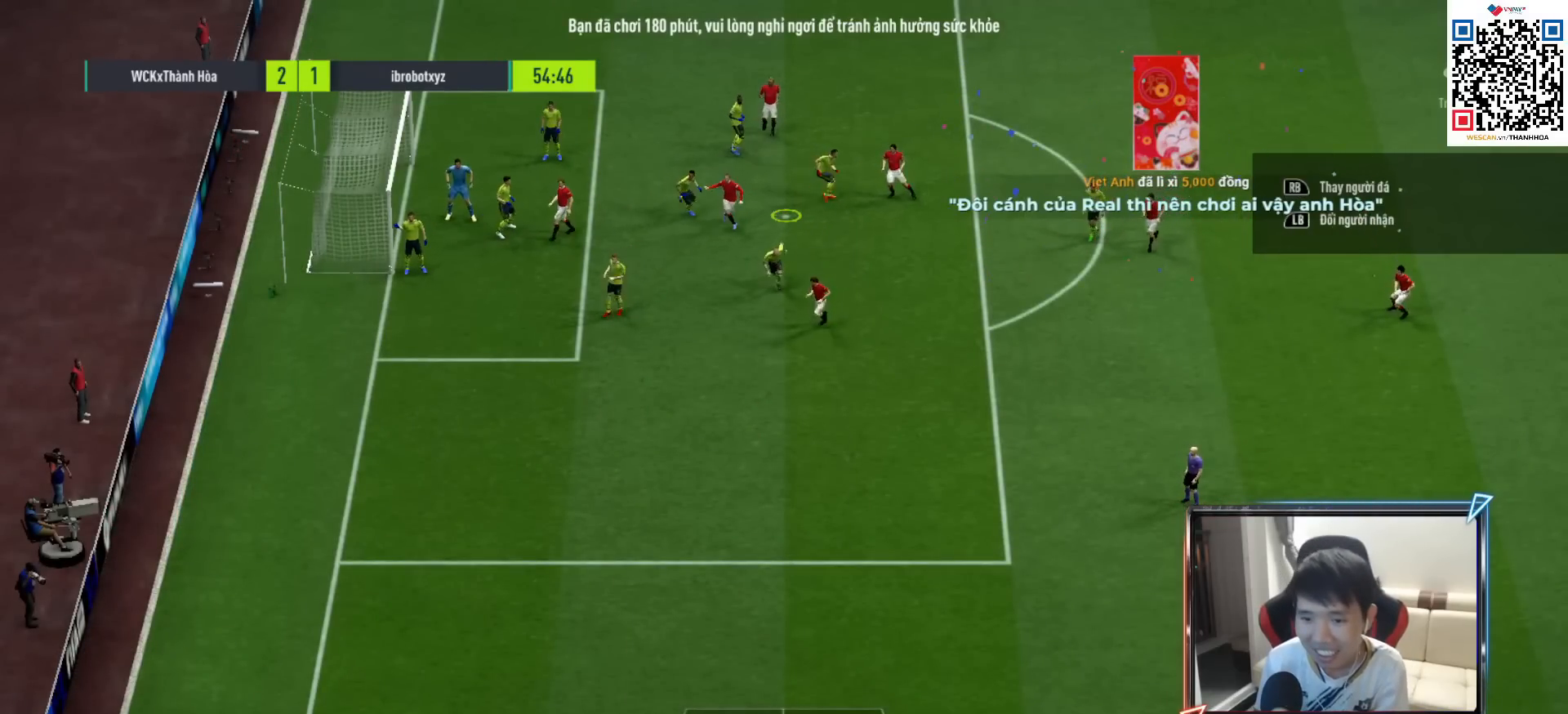
{"buttons": ["L2"], "left_stick": "center", "right_stick": "center", "events": [[200, "L2", "up"], [217, "L2", "down"]]}
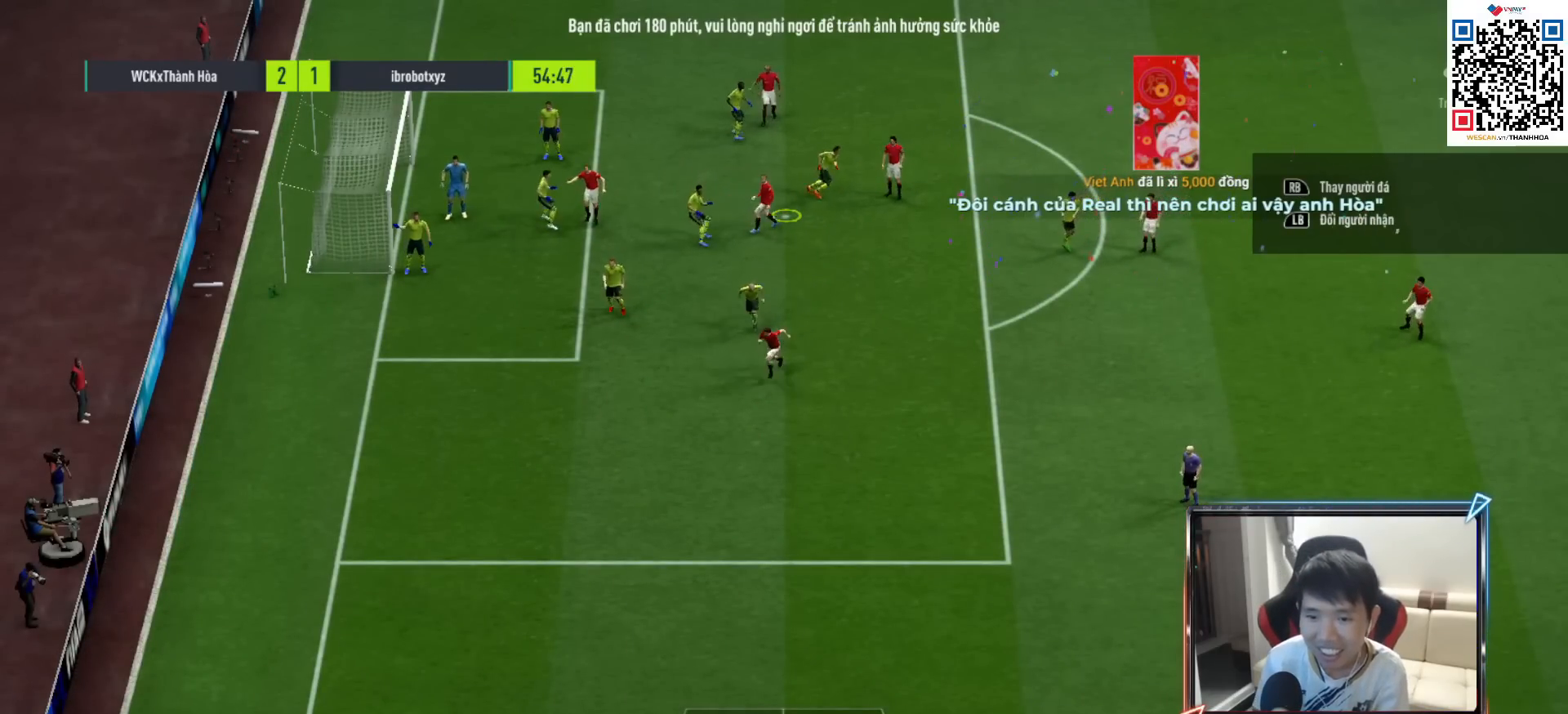
{"buttons": ["L2"], "left_stick": "center", "right_stick": "center", "events": [[100, "L2", "up"], [133, "L2", "down"]]}
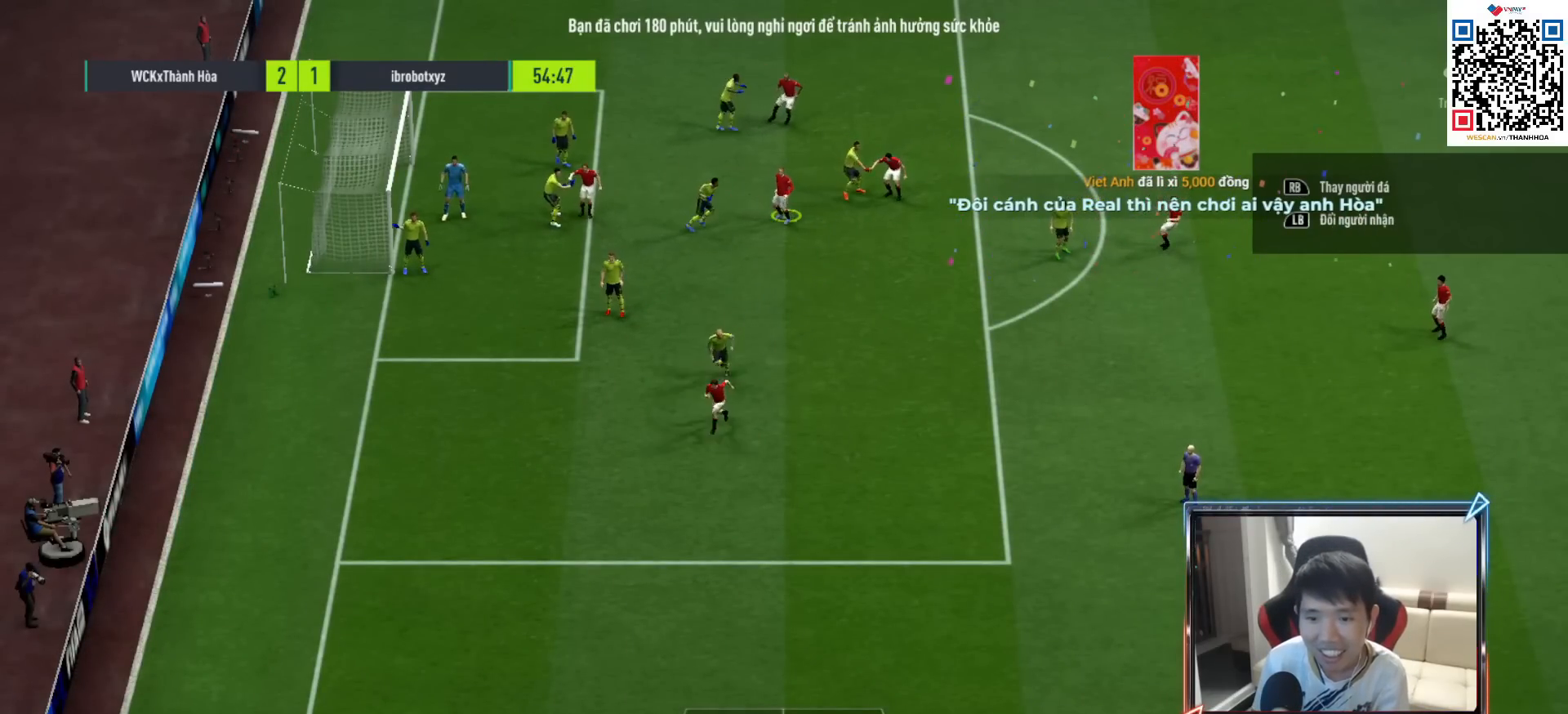
{"buttons": ["L2"], "left_stick": "left", "right_stick": "center", "events": [[33, "left_stick", "left"], [233, "L2", "up"], [283, "L2", "down"]]}
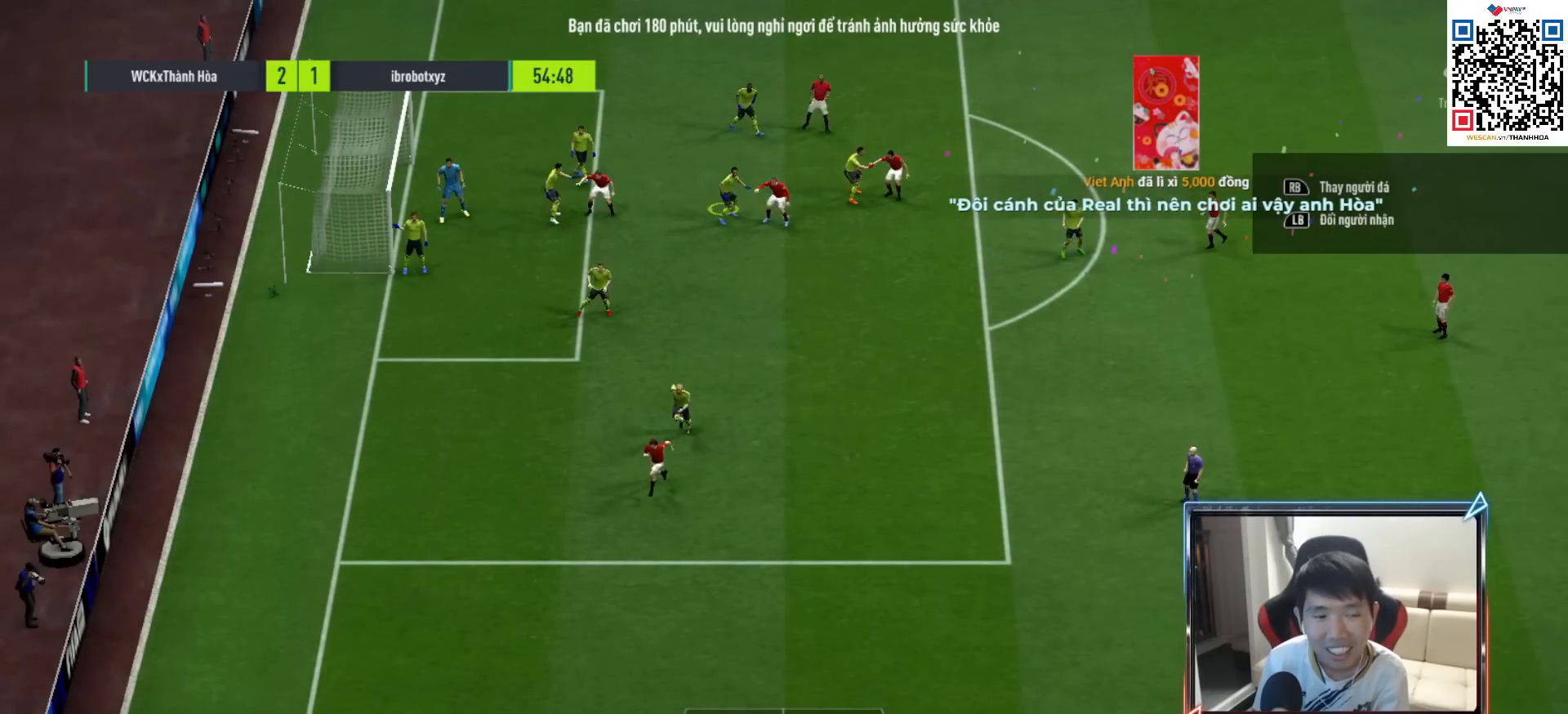
{"buttons": [], "left_stick": "left", "right_stick": "center", "events": [[50, "L2", "up"]]}
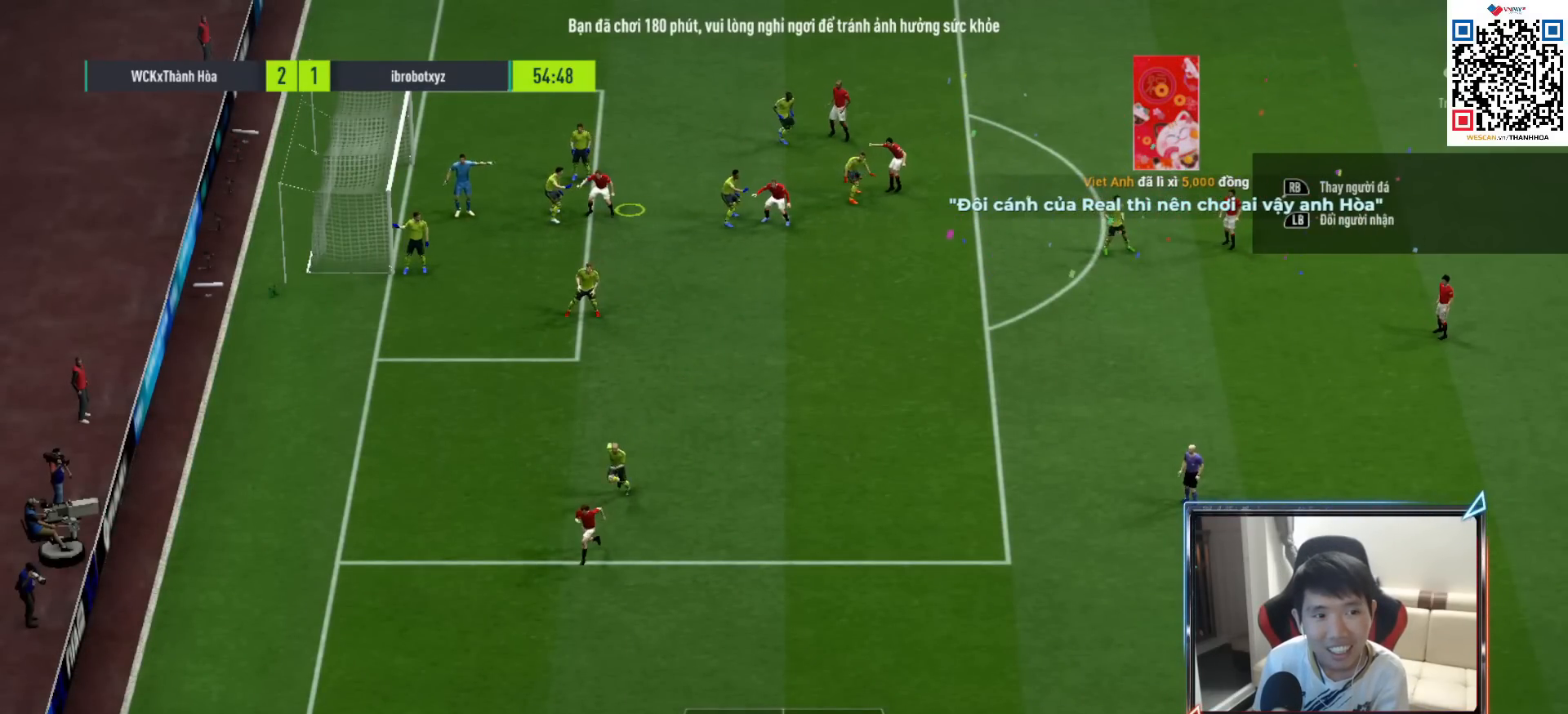
{"buttons": ["CIRCLE"], "left_stick": "center", "right_stick": "center", "events": [[133, "left_stick", "center"], [233, "L2", "down"], [417, "L2", "up"], [450, "CIRCLE", "down"]]}
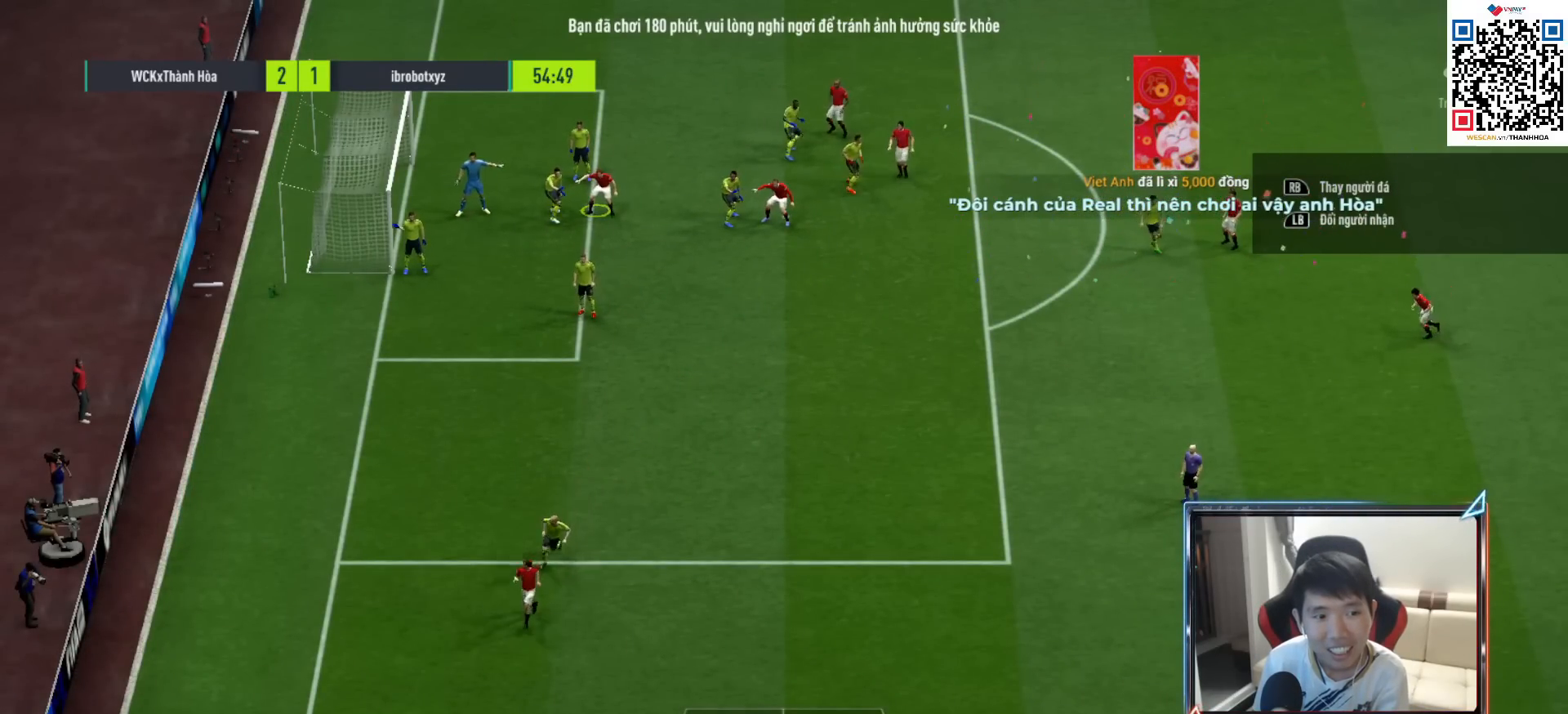
{"buttons": ["CIRCLE"], "left_stick": "center", "right_stick": "center", "events": []}
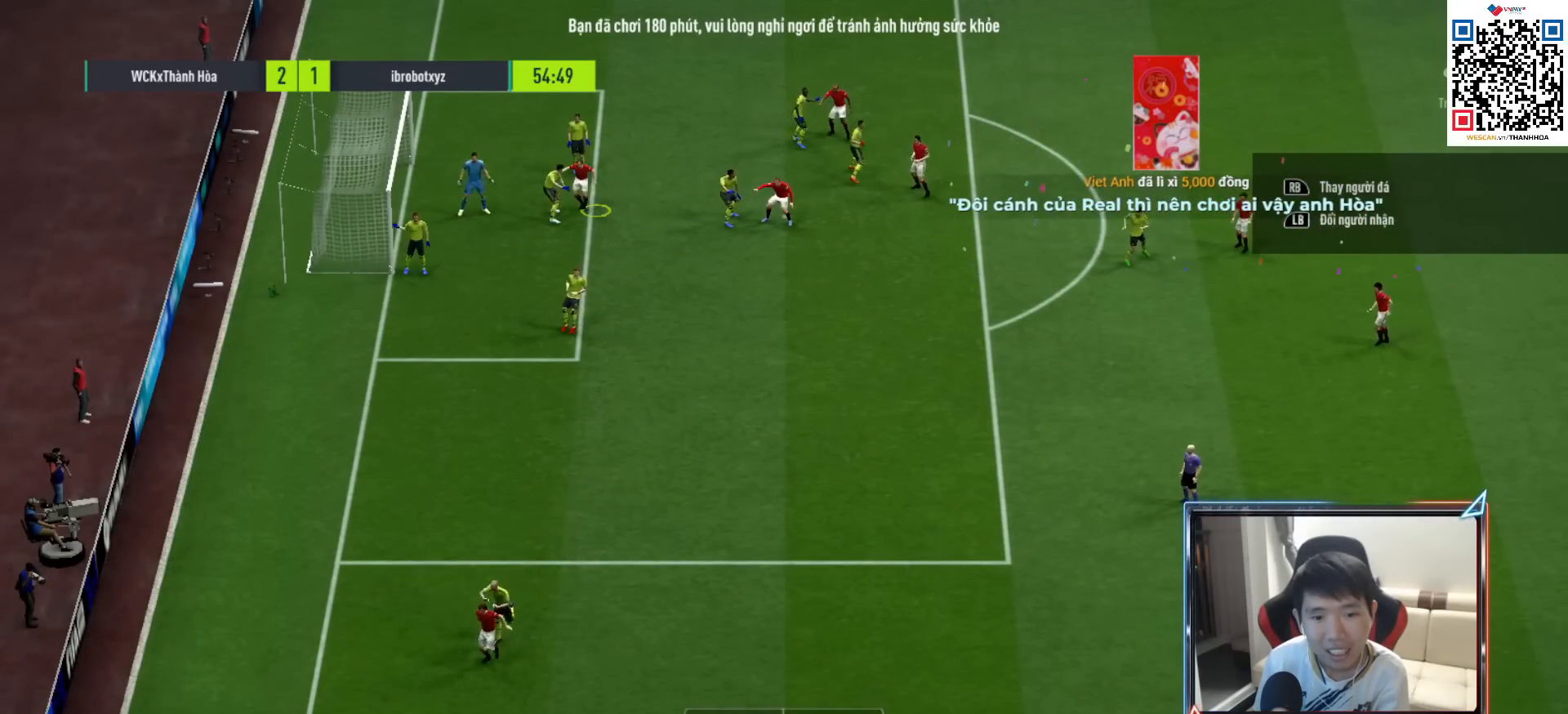
{"buttons": [], "left_stick": "down", "right_stick": "center", "events": [[200, "CIRCLE", "up"], [200, "left_stick", "down"]]}
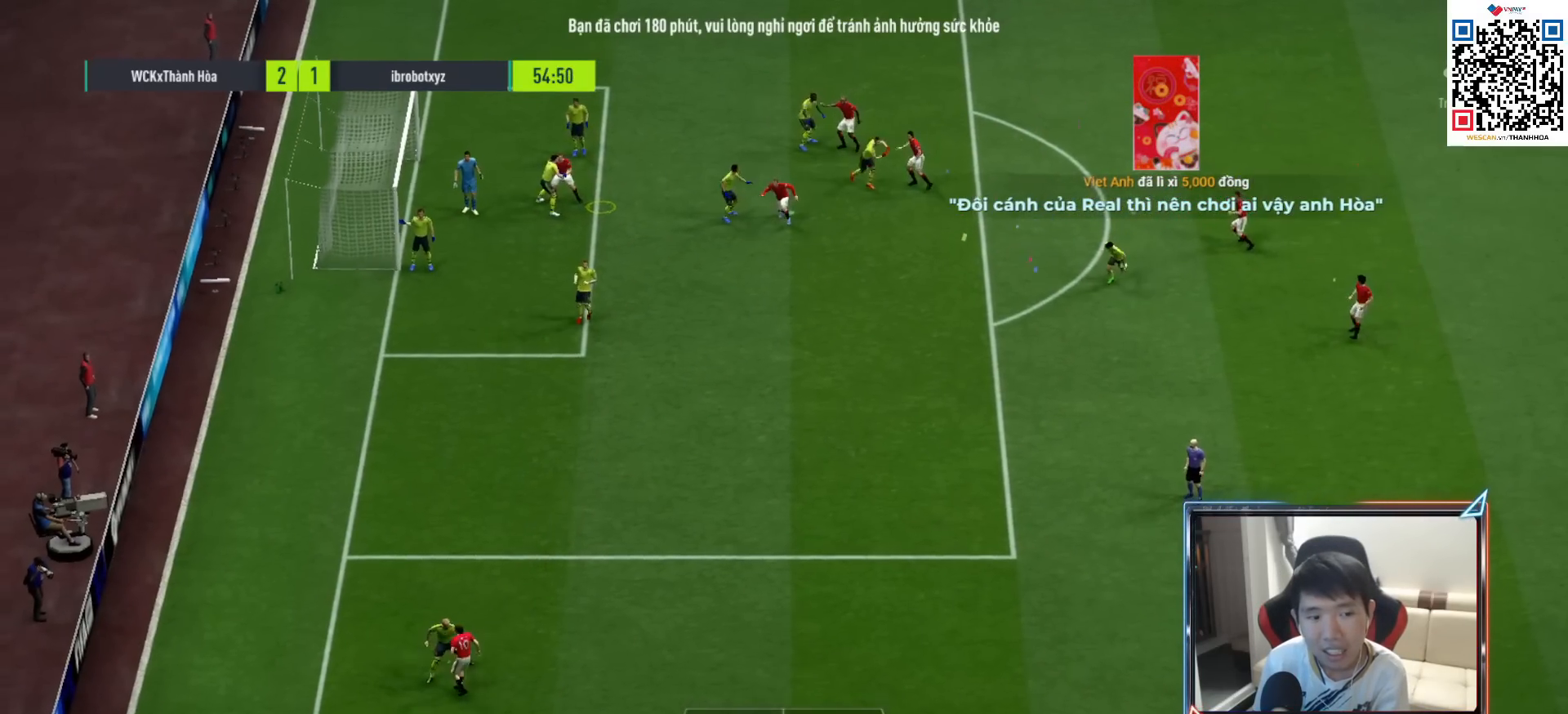
{"buttons": [], "left_stick": "down", "right_stick": "center", "events": []}
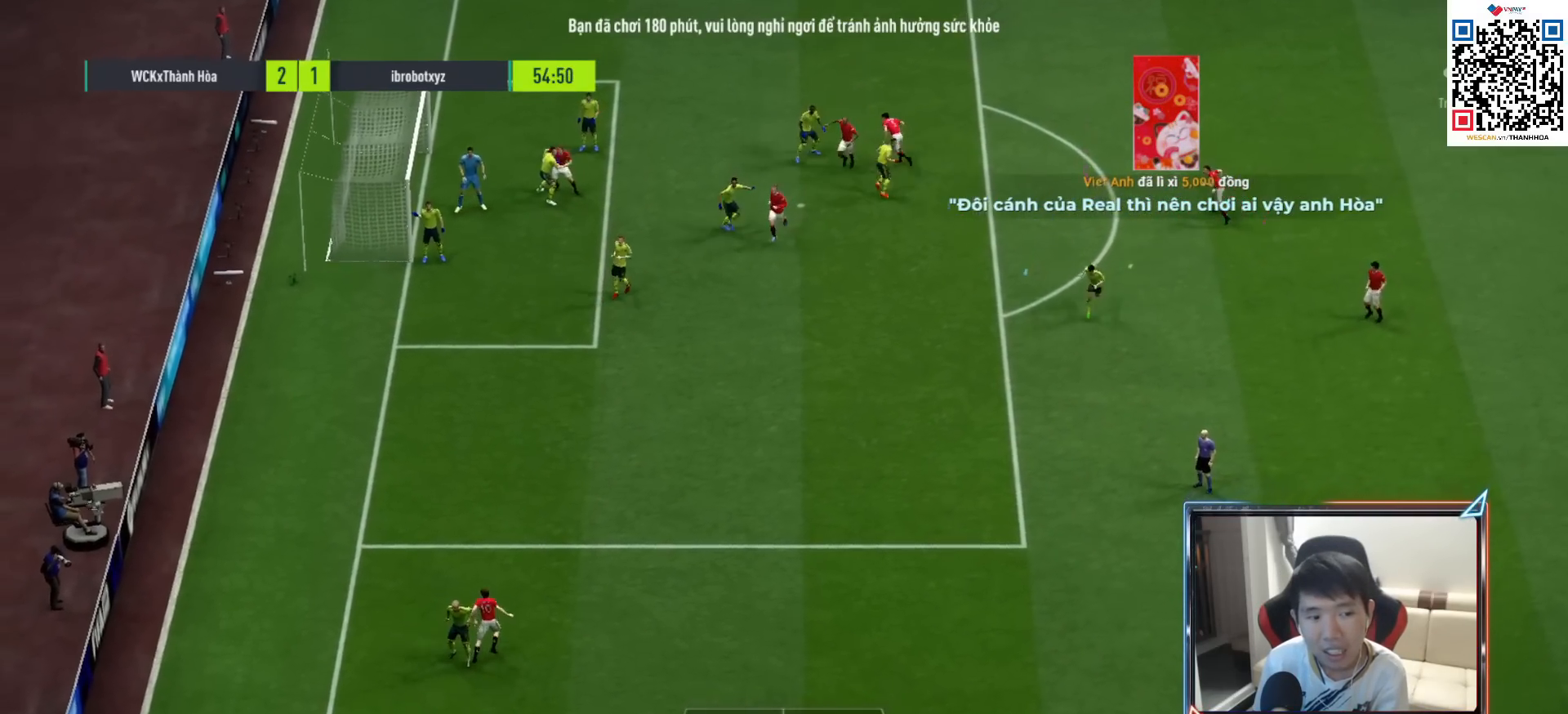
{"buttons": ["L2", "R1"], "left_stick": "left", "right_stick": "center", "events": [[283, "L2", "down"], [283, "R1", "down"], [350, "left_stick", "left"]]}
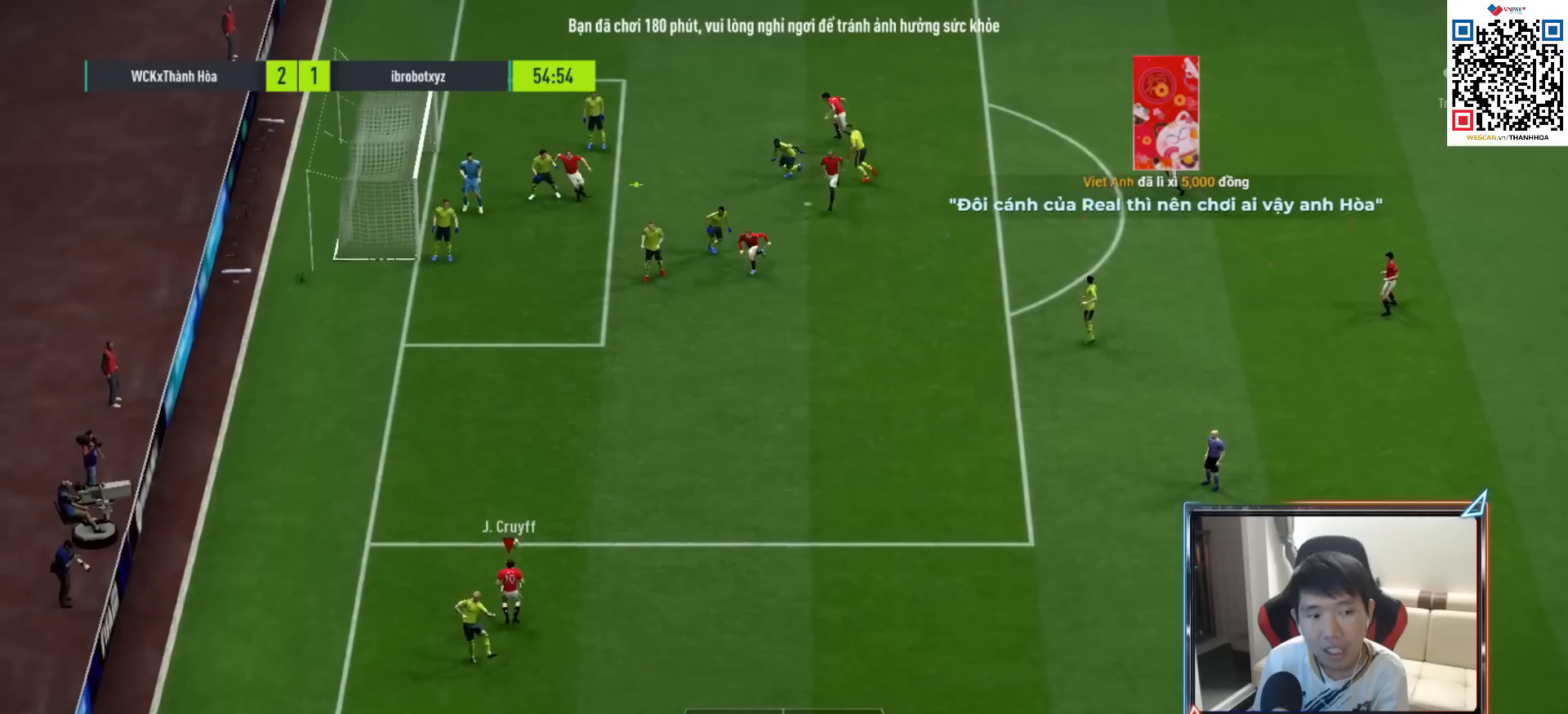
{"buttons": ["L2", "R1"], "left_stick": "left", "right_stick": "center", "events": [[67, "SQUARE", "down"], [317, "SQUARE", "up"], [400, "SQUARE", "down"], [500, "SQUARE", "up"]]}
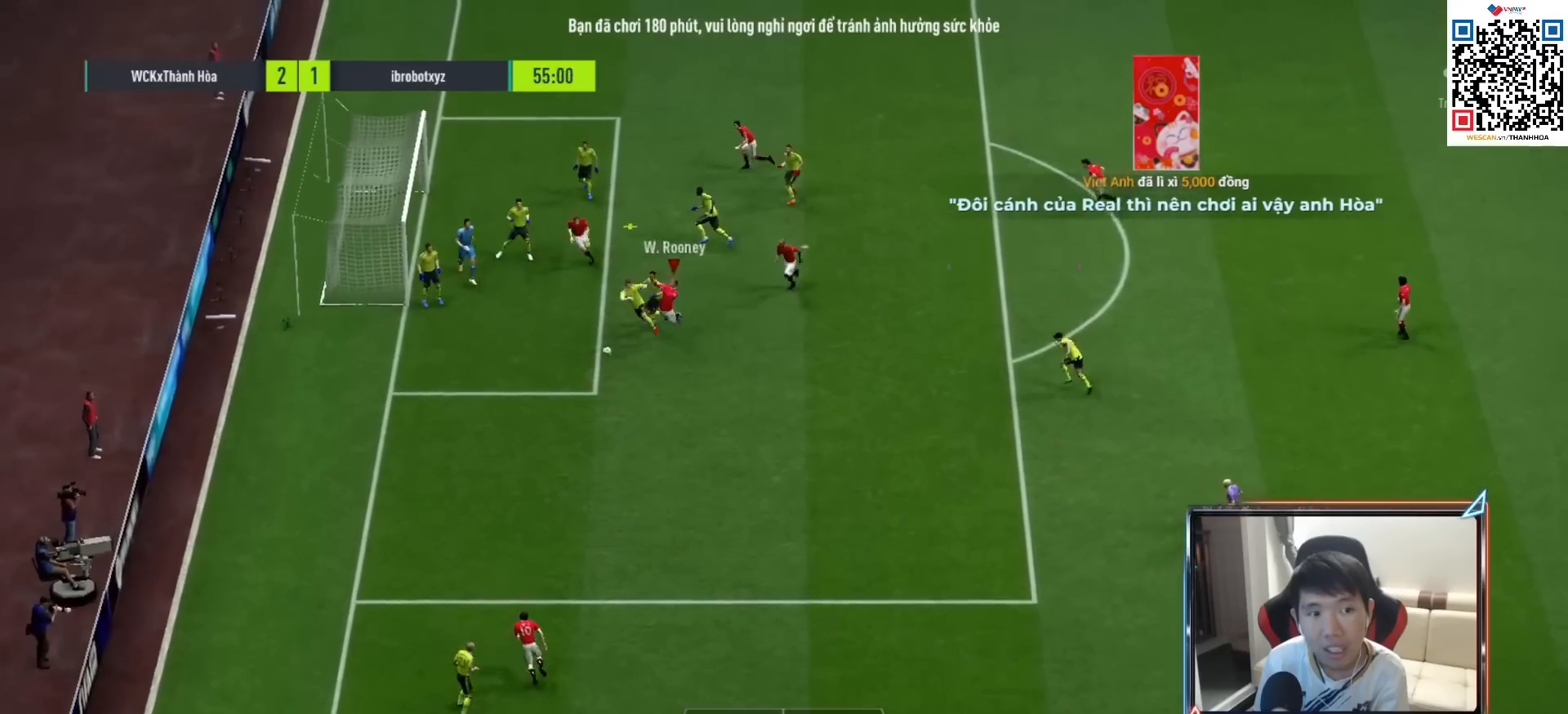
{"buttons": ["L2", "R1"], "left_stick": "left", "right_stick": "center", "events": [[67, "SQUARE", "down"], [183, "SQUARE", "up"]]}
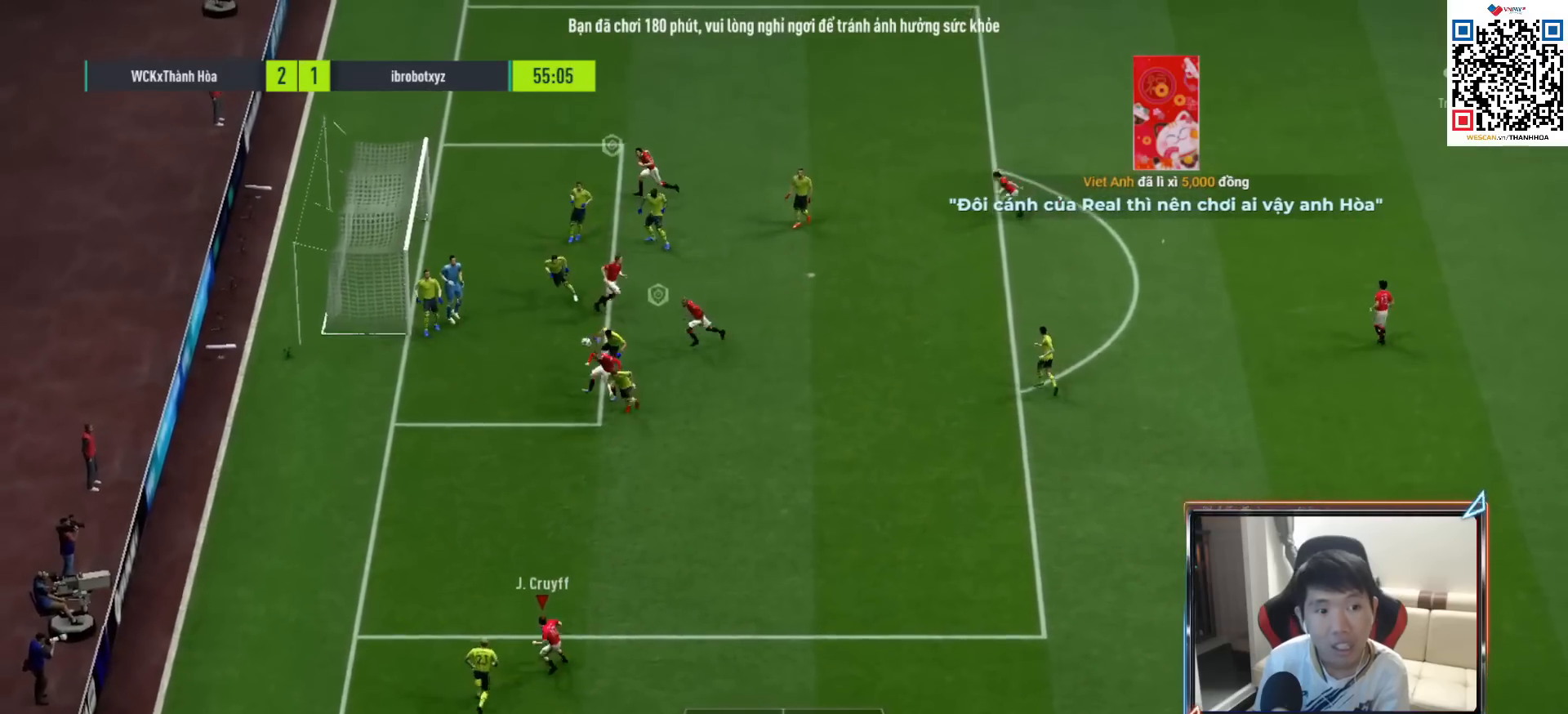
{"buttons": ["L2"], "left_stick": "down-right", "right_stick": "center", "events": [[117, "R1", "up"], [350, "left_stick", "down"], [500, "left_stick", "down-right"]]}
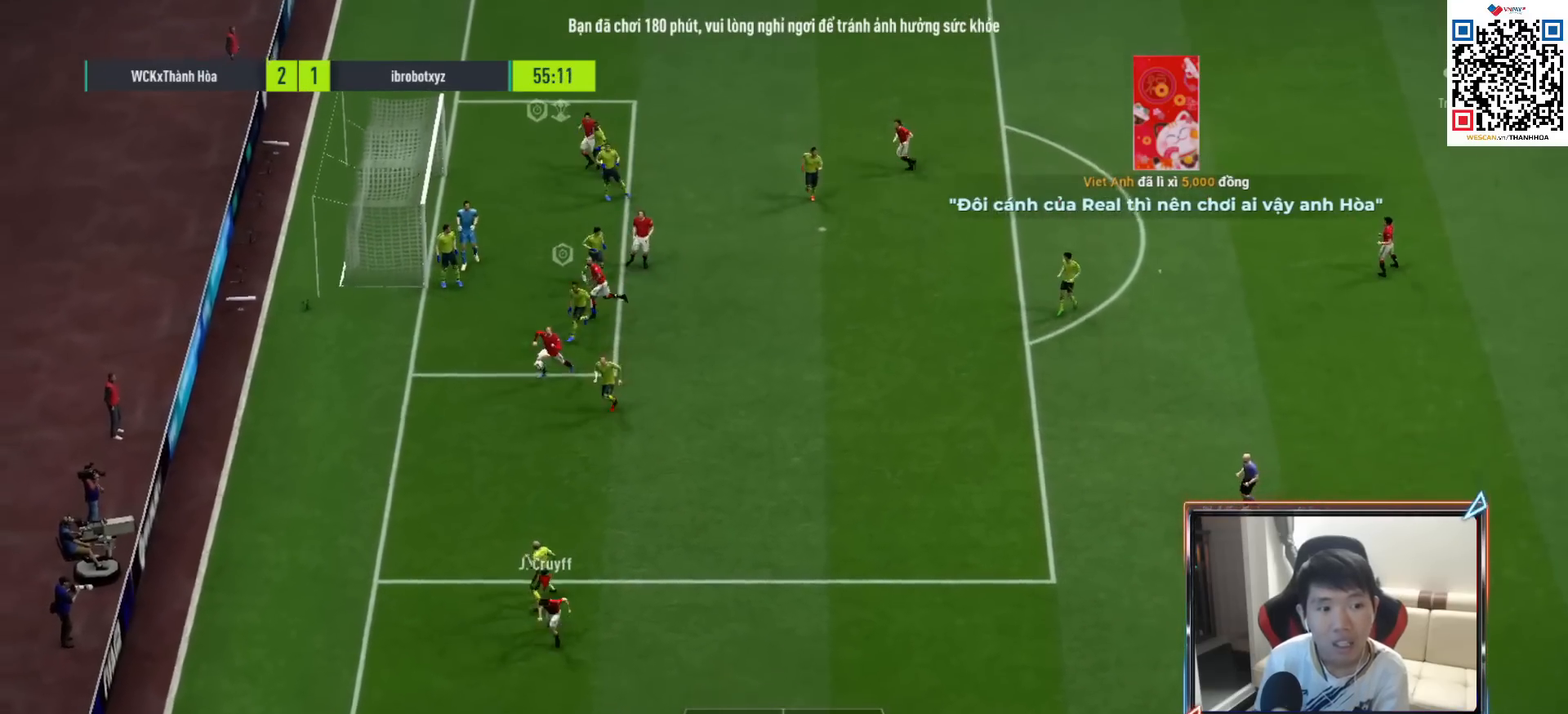
{"buttons": ["L2"], "left_stick": "right", "right_stick": "center", "events": [[300, "left_stick", "right"]]}
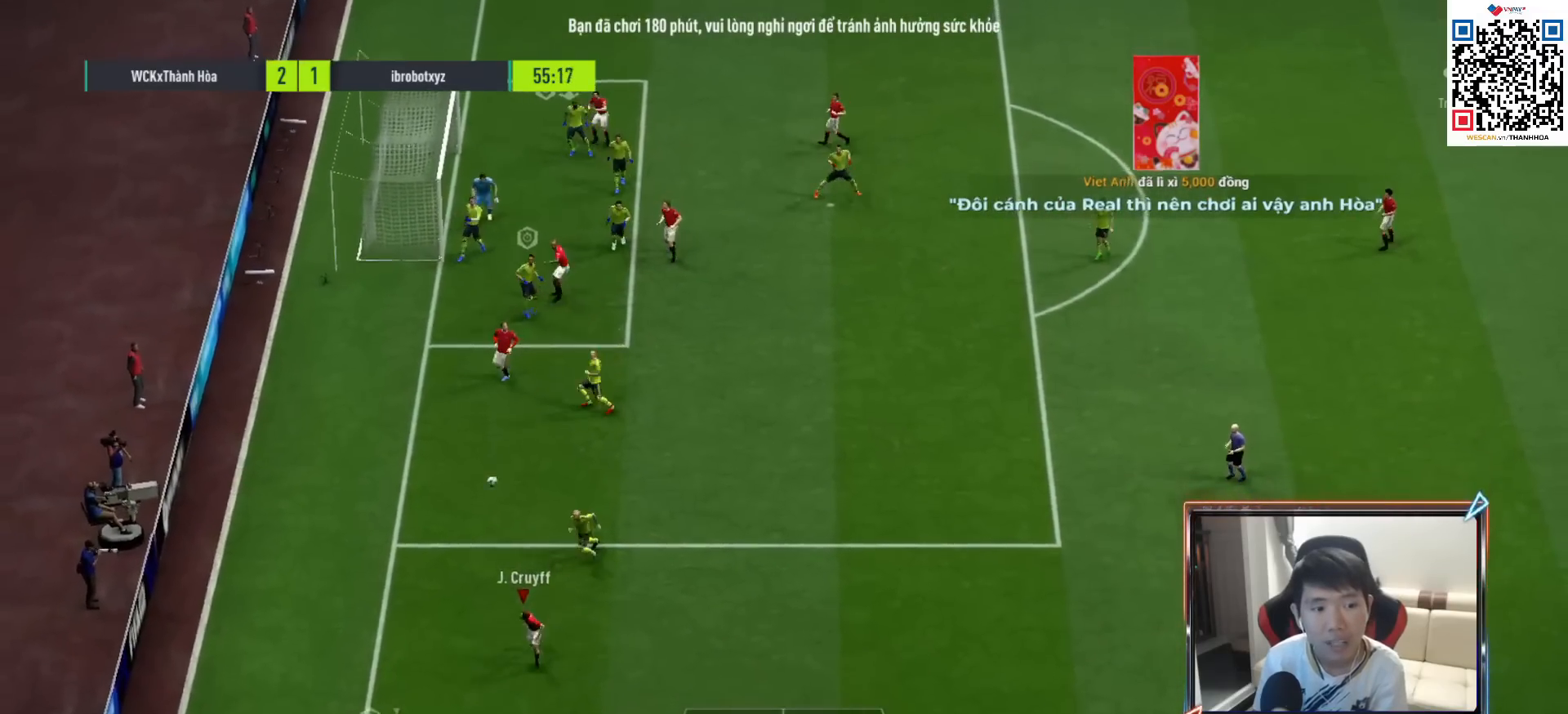
{"buttons": ["L2"], "left_stick": "right", "right_stick": "center", "events": []}
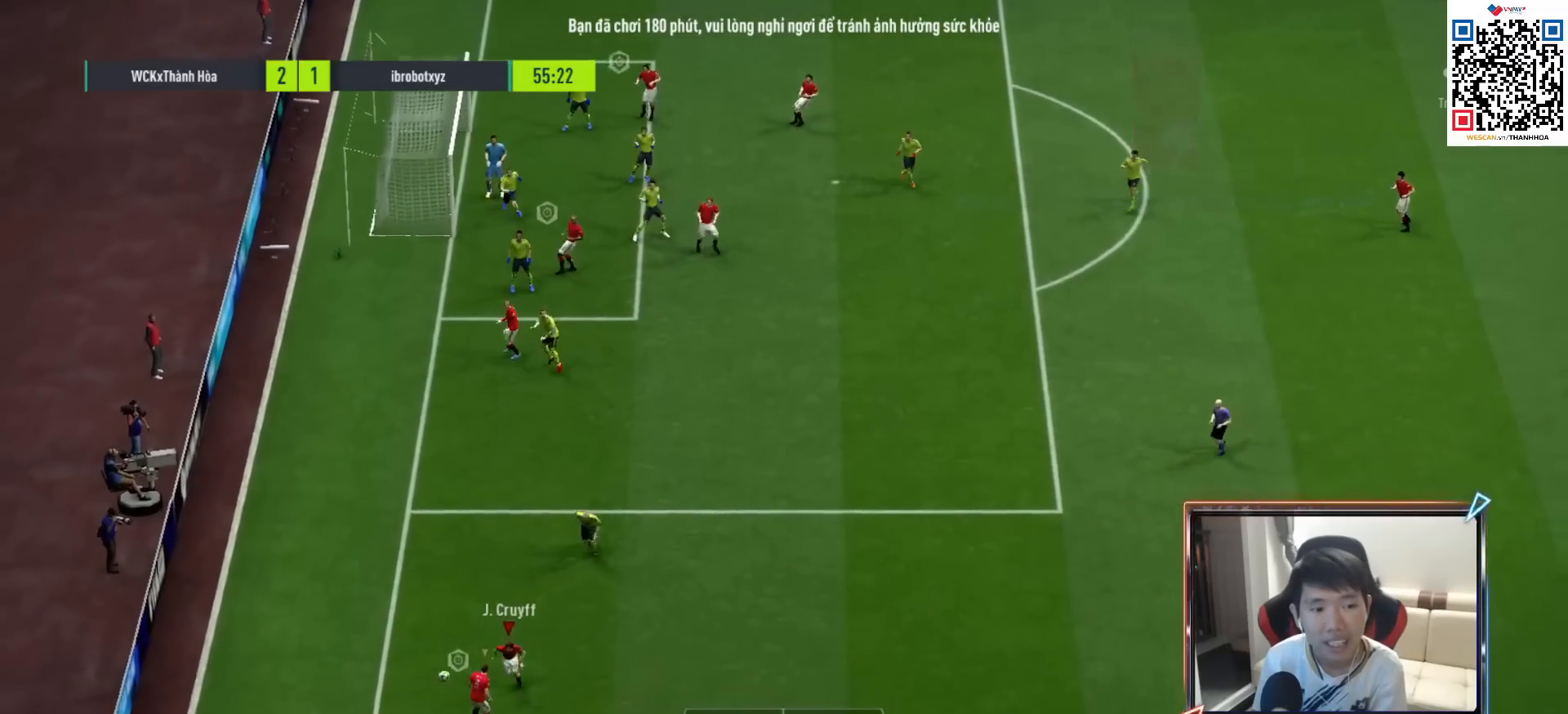
{"buttons": [], "left_stick": "center", "right_stick": "center", "events": [[83, "L2", "up"], [150, "left_stick", "center"]]}
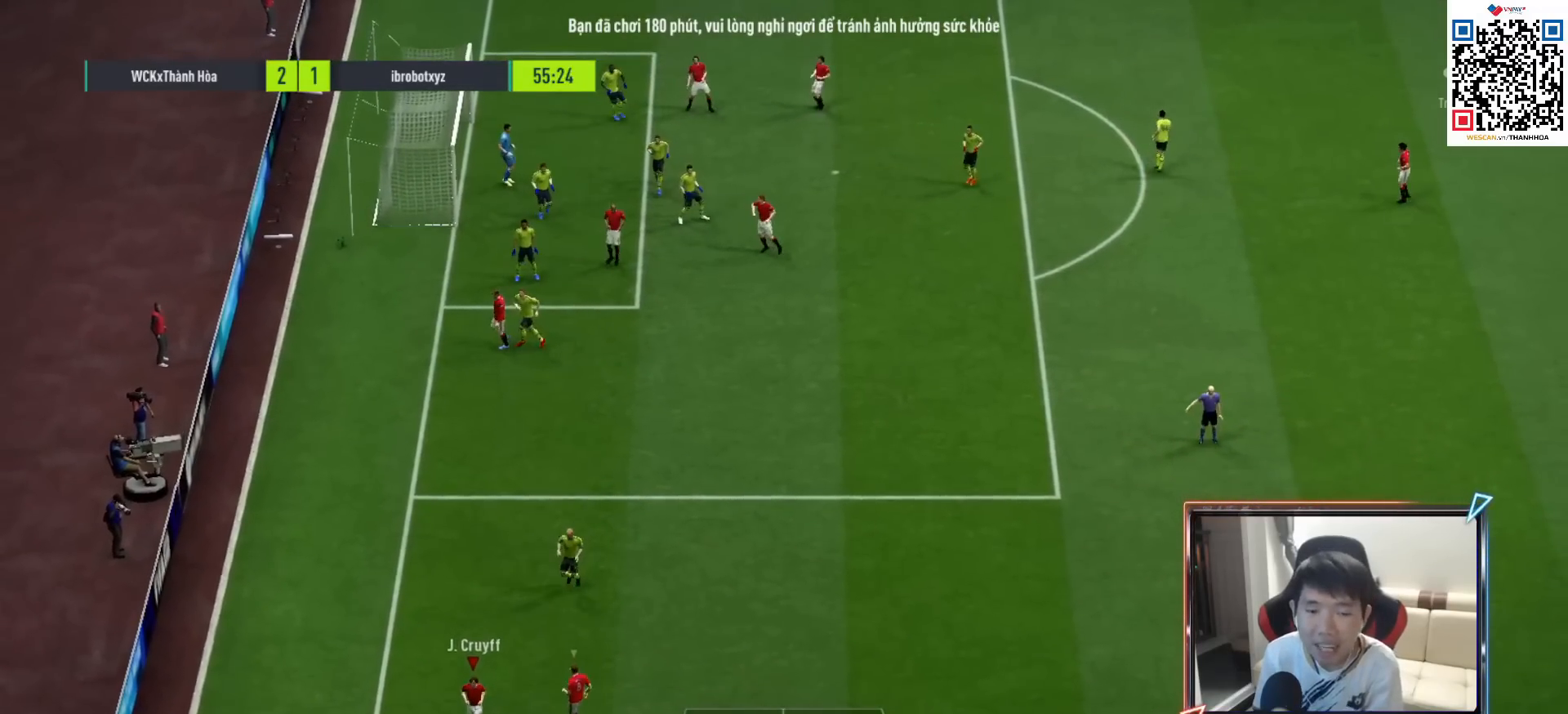
{"buttons": [], "left_stick": "center", "right_stick": "center", "events": []}
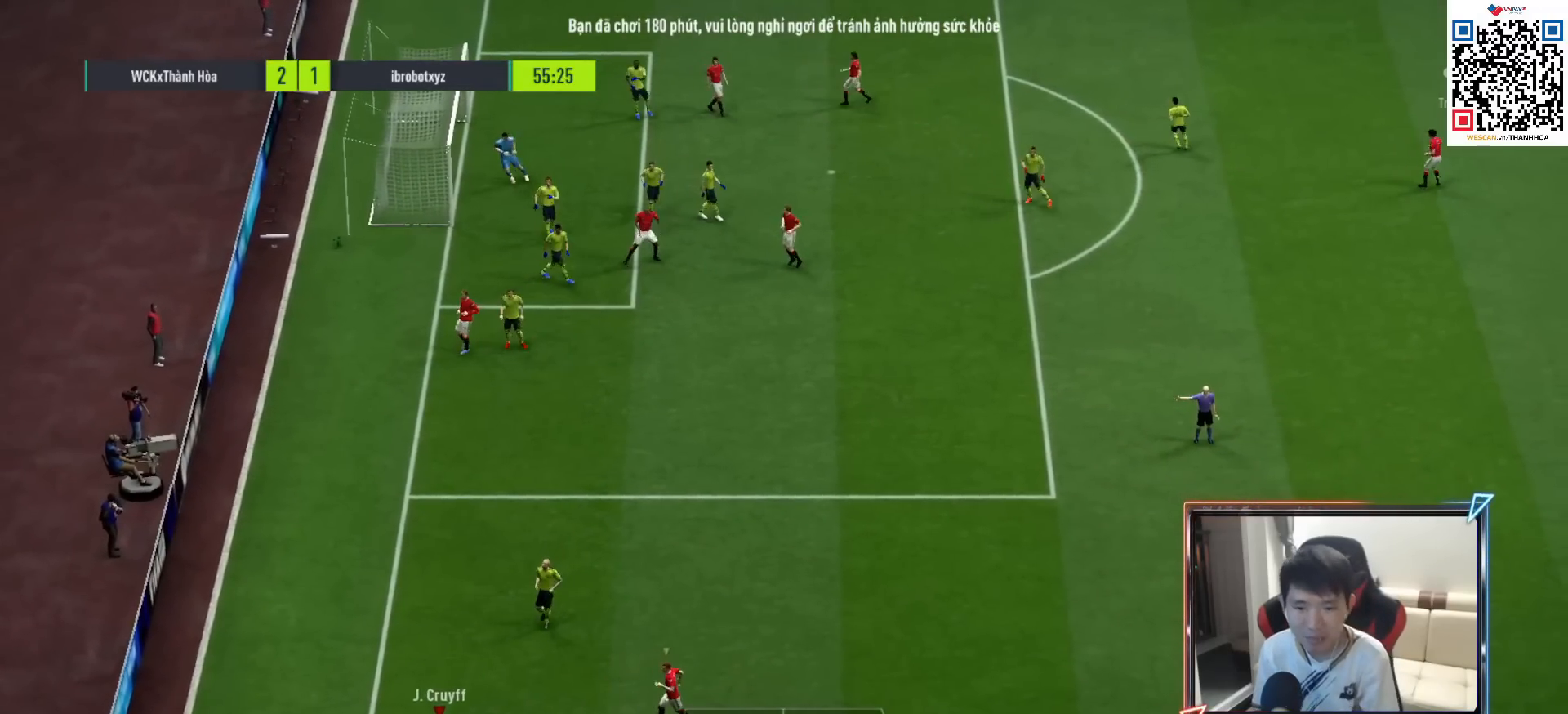
{"buttons": [], "left_stick": "center", "right_stick": "center", "events": []}
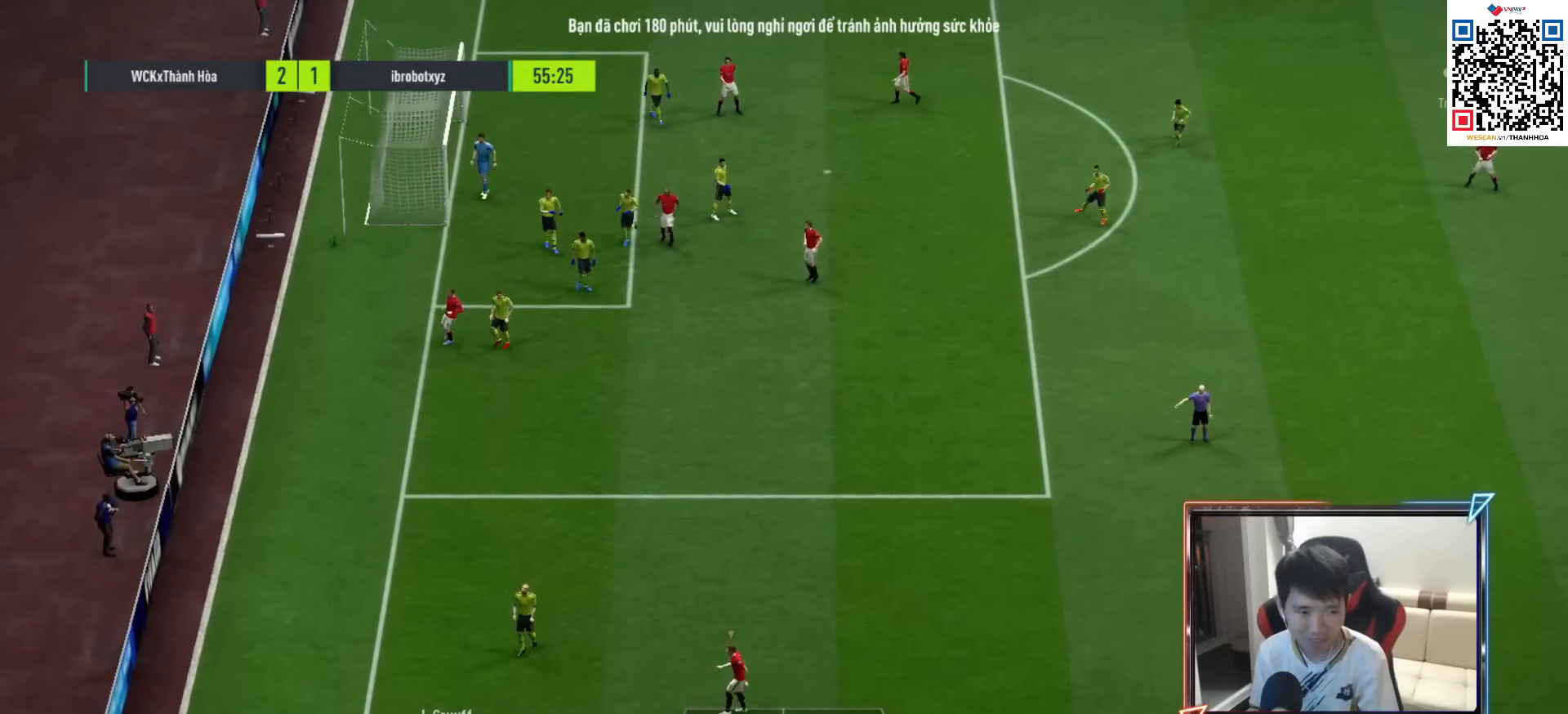
{"buttons": ["CROSS"], "left_stick": "center", "right_stick": "center", "events": [[400, "CROSS", "down"]]}
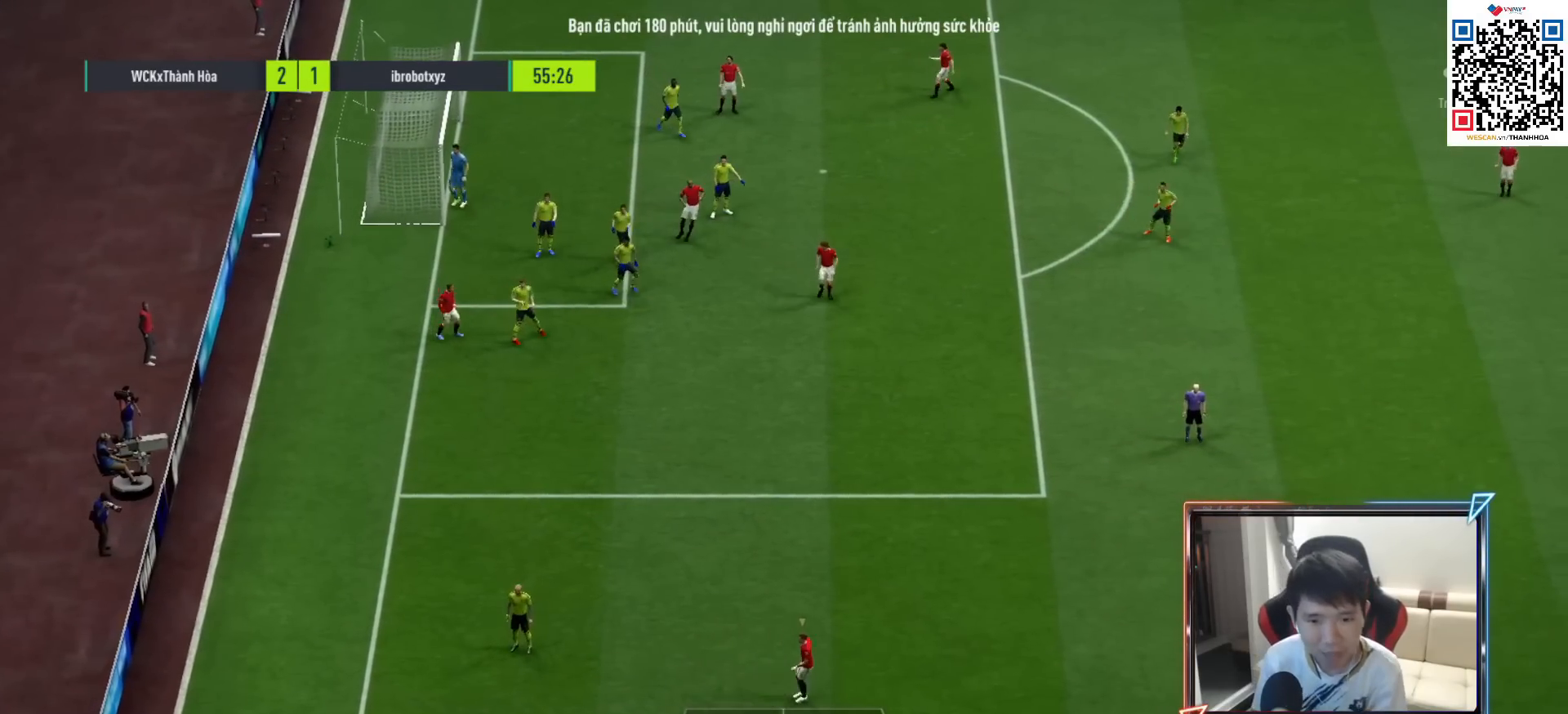
{"buttons": [], "left_stick": "center", "right_stick": "center", "events": [[17, "CROSS", "up"], [67, "CROSS", "down"], [150, "CROSS", "up"]]}
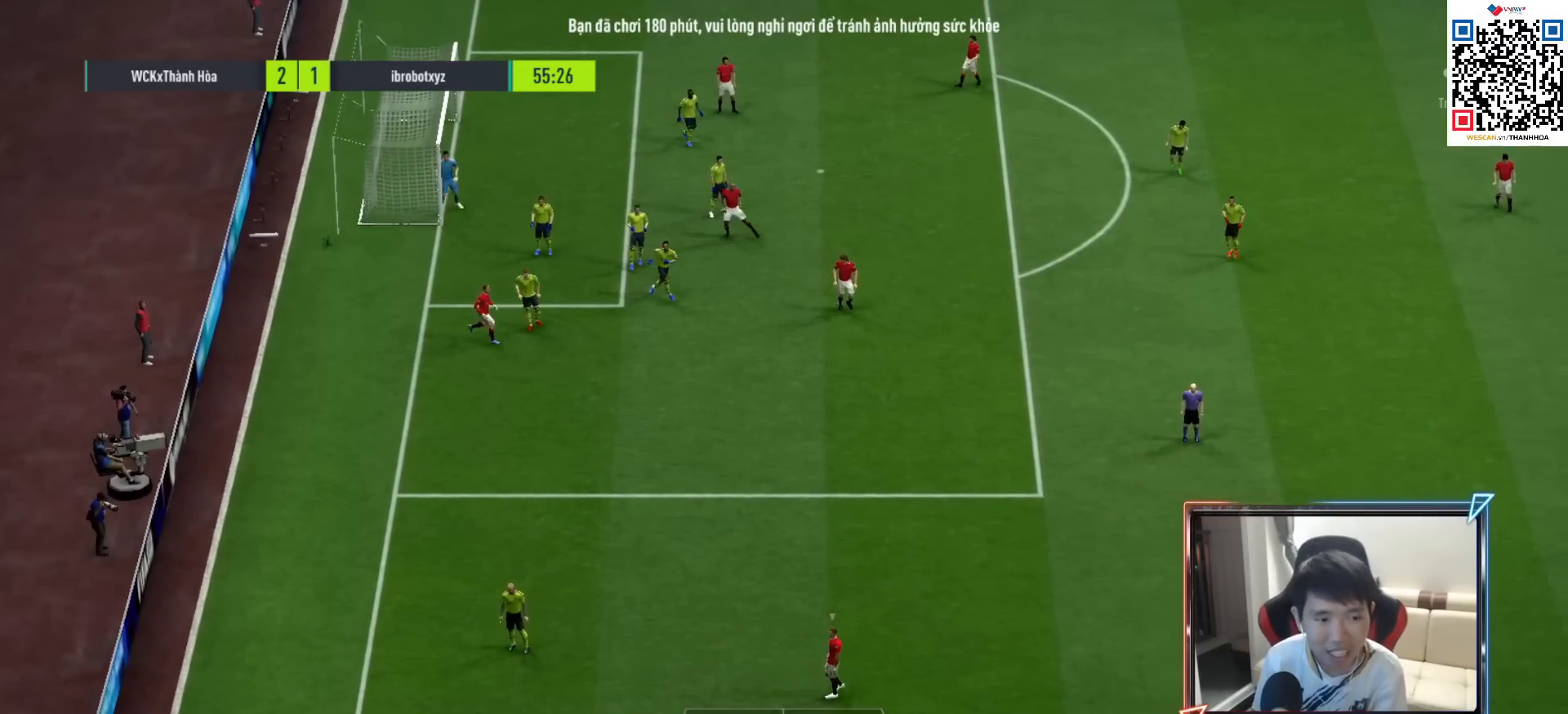
{"buttons": [], "left_stick": "right", "right_stick": "center", "events": [[33, "left_stick", "right"], [200, "CROSS", "down"], [283, "CROSS", "up"]]}
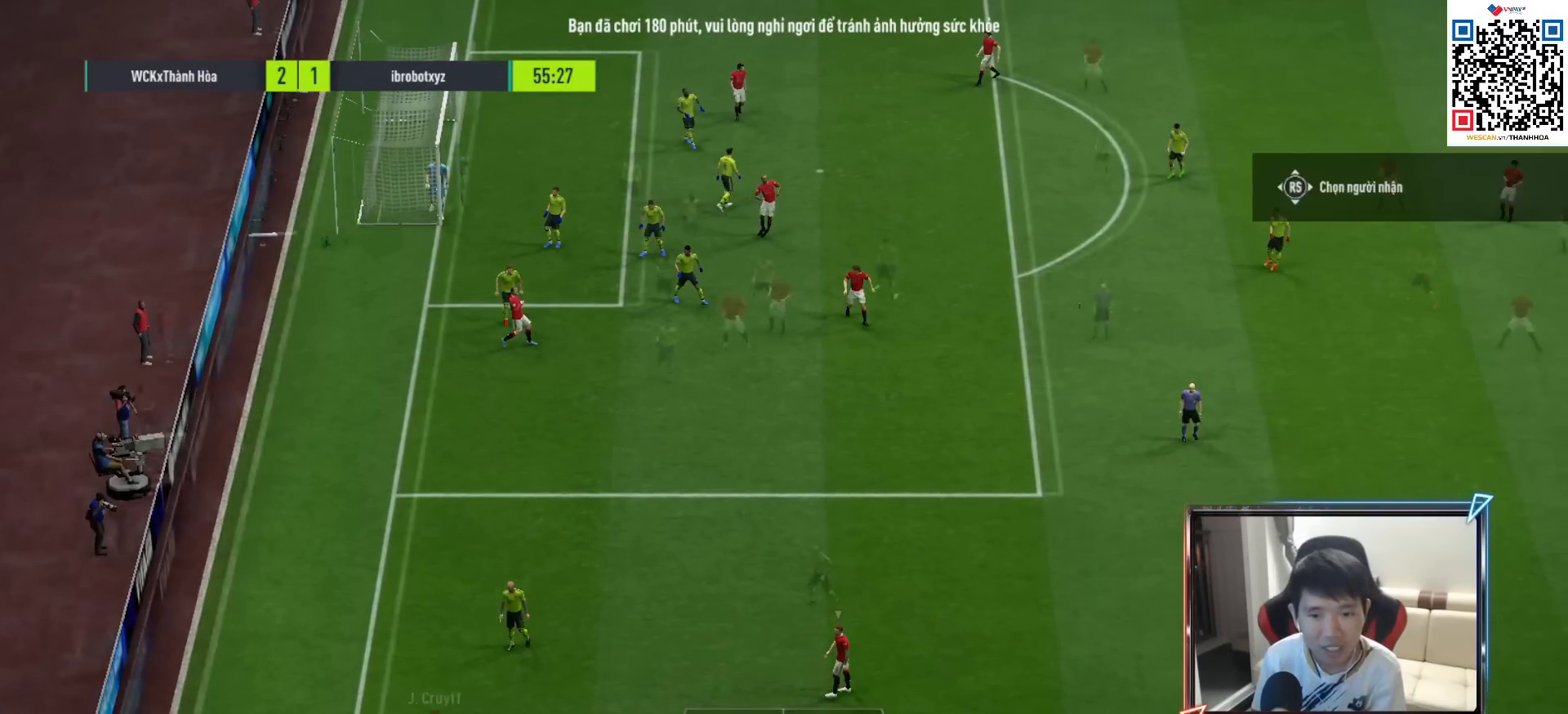
{"buttons": [], "left_stick": "down", "right_stick": "up", "events": [[500, "left_stick", "down"], [500, "right_stick", "up"]]}
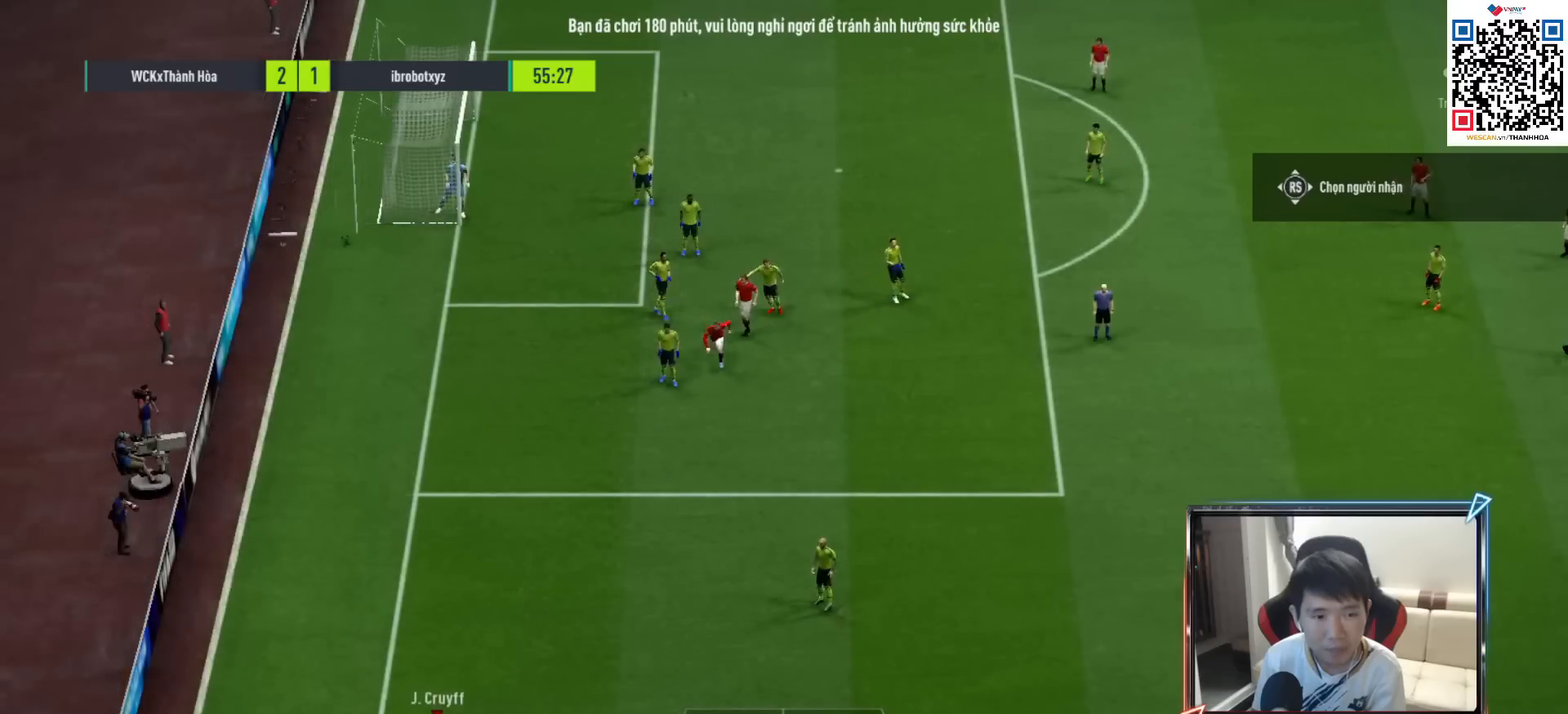
{"buttons": ["R1"], "left_stick": "down", "right_stick": "center", "events": [[33, "R1", "down"], [33, "left_stick", "down-left"], [133, "right_stick", "center"], [200, "left_stick", "down"]]}
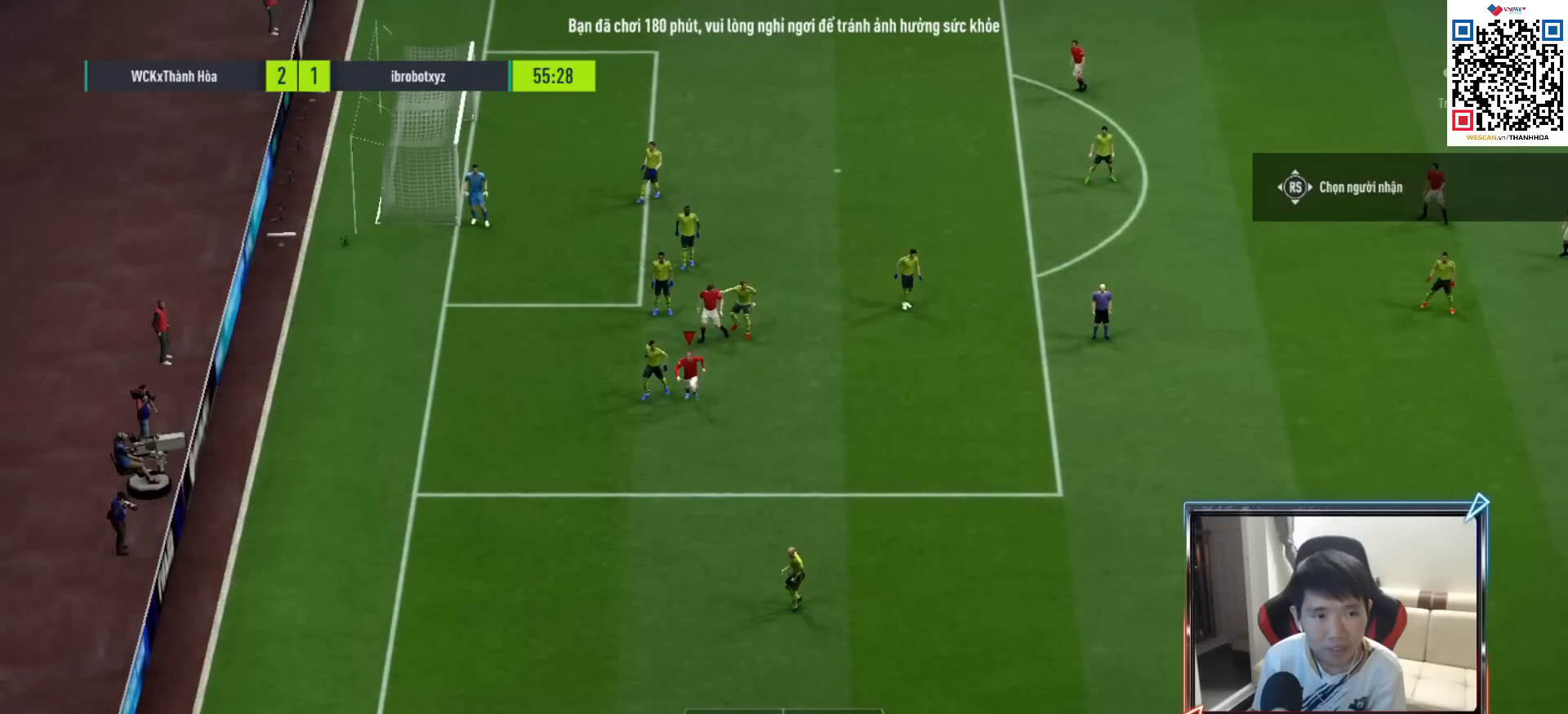
{"buttons": ["CROSS", "R1"], "left_stick": "down", "right_stick": "center", "events": [[317, "CIRCLE", "down"], [383, "CROSS", "down"], [400, "CIRCLE", "up"]]}
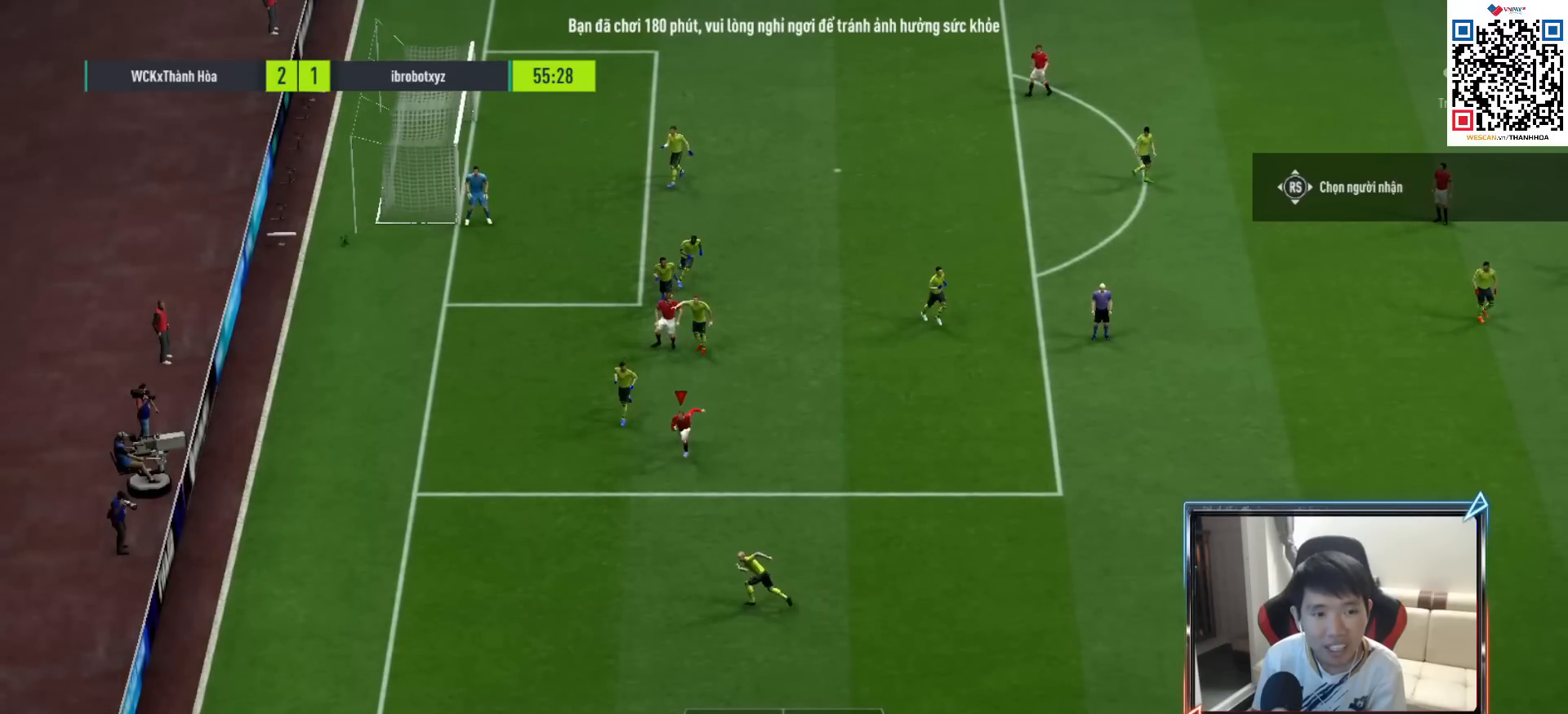
{"buttons": ["R1"], "left_stick": "down-left", "right_stick": "center", "events": [[50, "CROSS", "up"], [333, "left_stick", "down-left"], [367, "right_stick", "down-right"], [467, "right_stick", "center"]]}
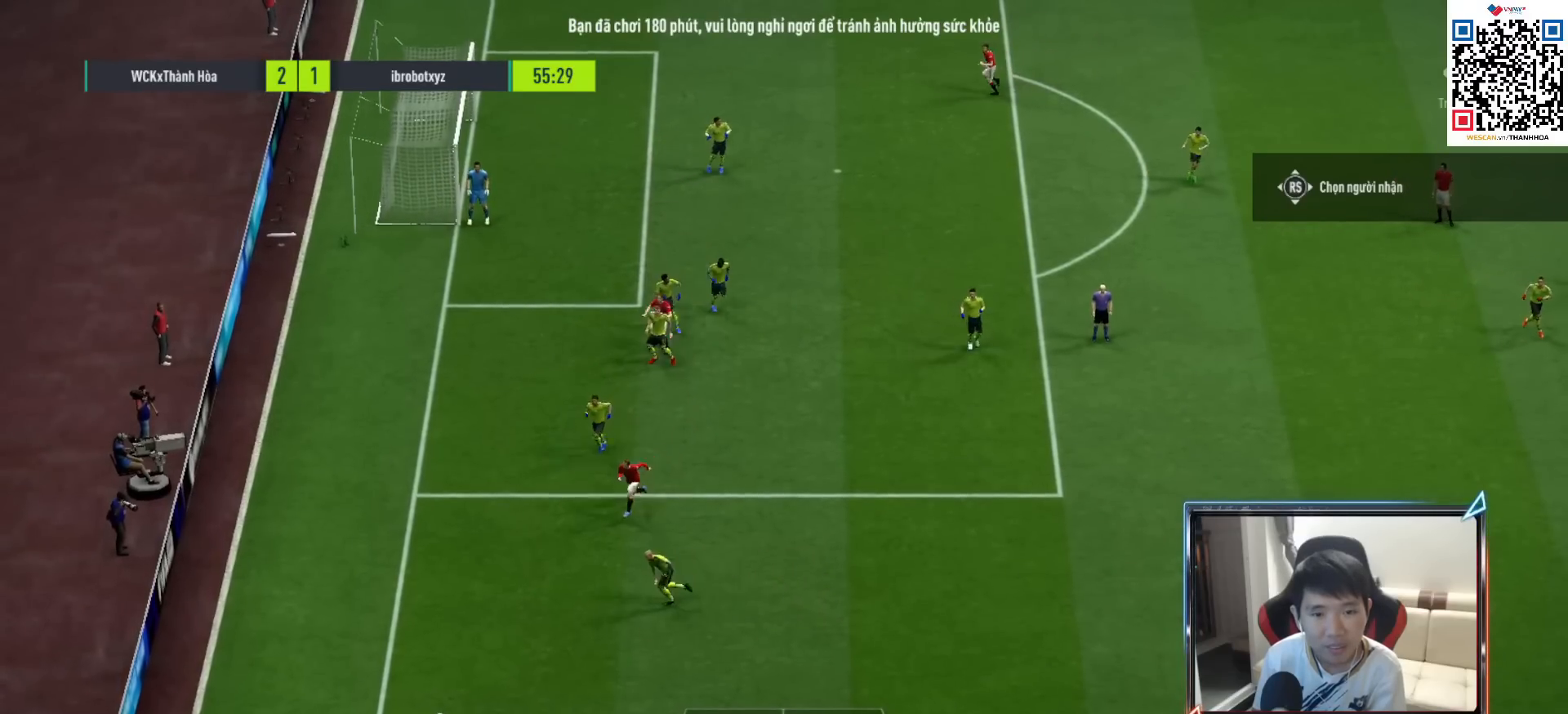
{"buttons": [], "left_stick": "center", "right_stick": "center", "events": [[33, "left_stick", "left"], [117, "CIRCLE", "down"], [250, "left_stick", "center"], [267, "CIRCLE", "up"], [433, "R1", "up"]]}
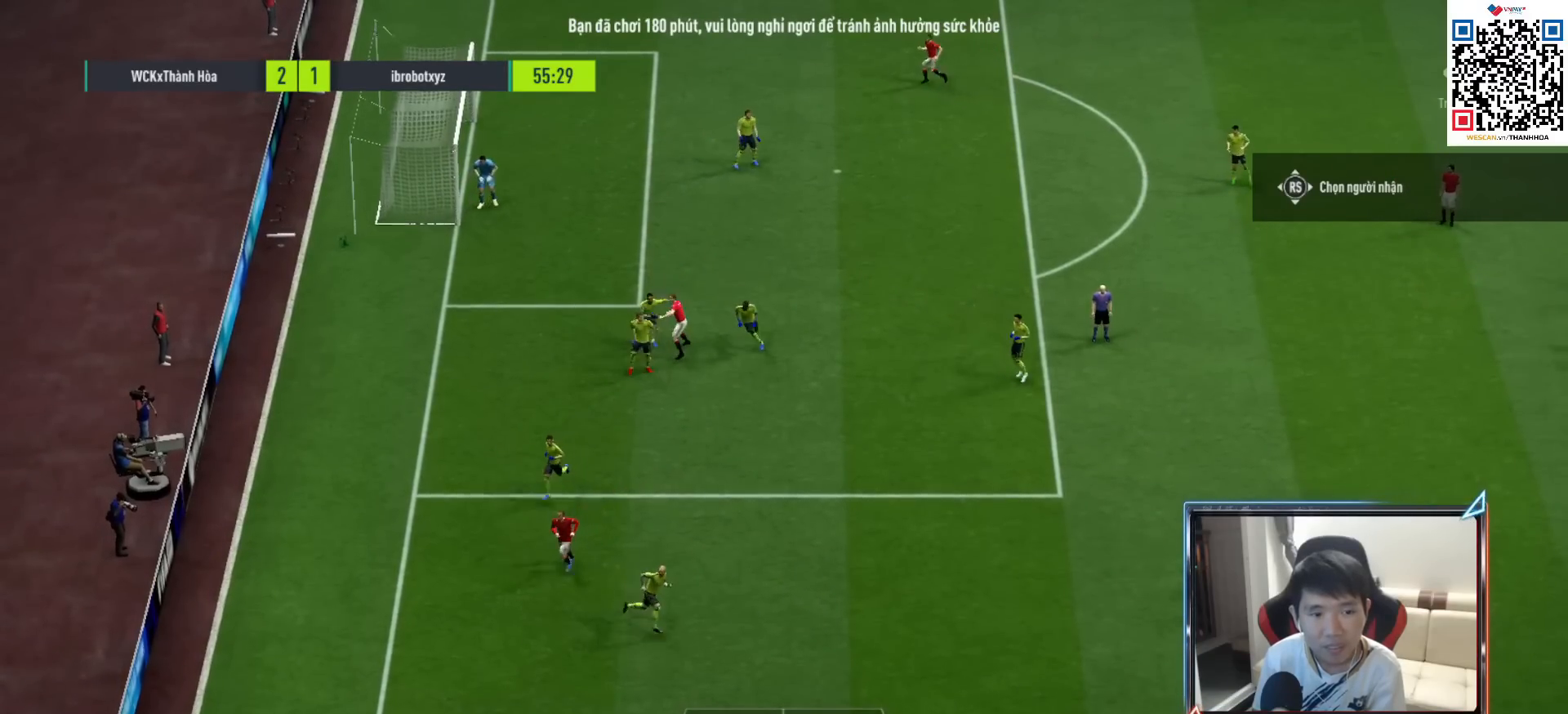
{"buttons": [], "left_stick": "center", "right_stick": "center", "events": []}
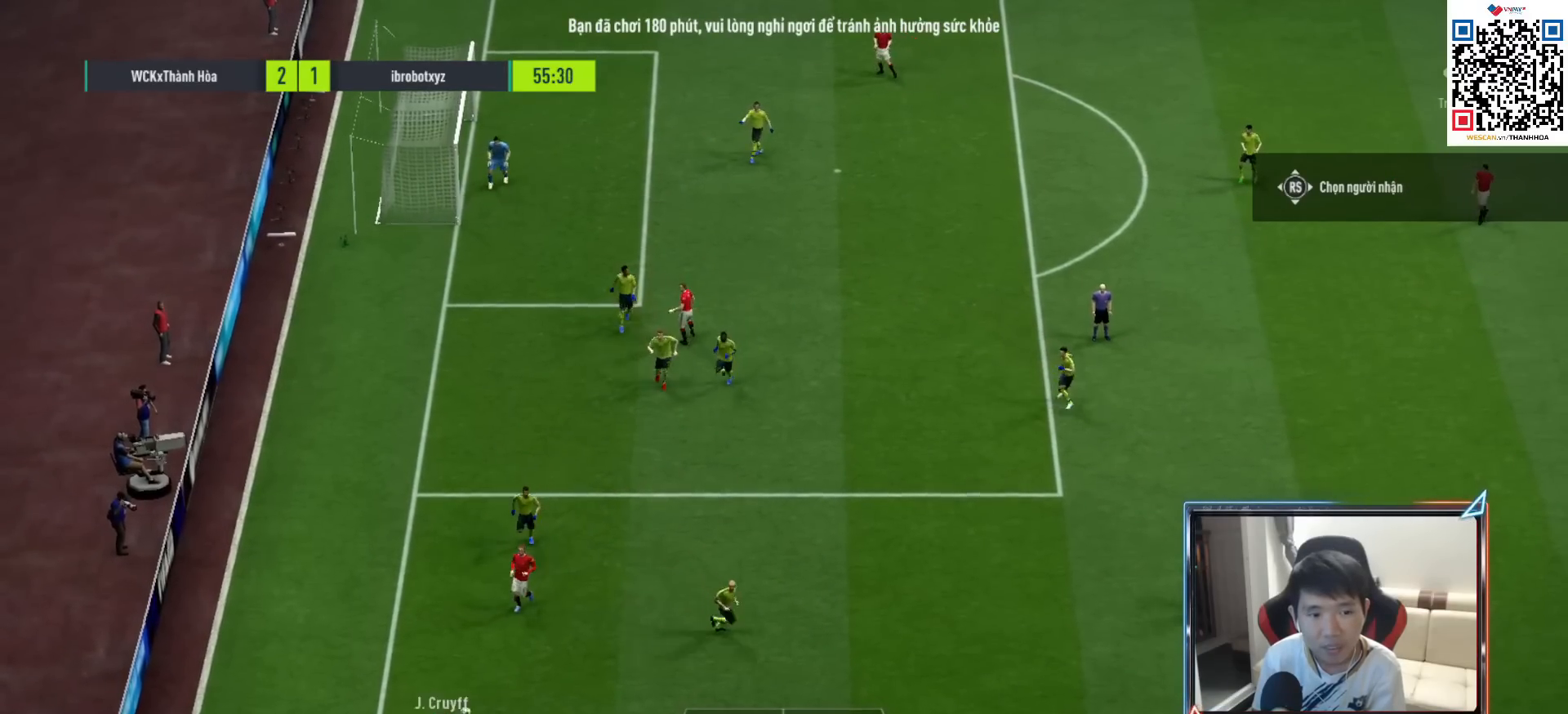
{"buttons": [], "left_stick": "right", "right_stick": "center", "events": [[33, "left_stick", "right"]]}
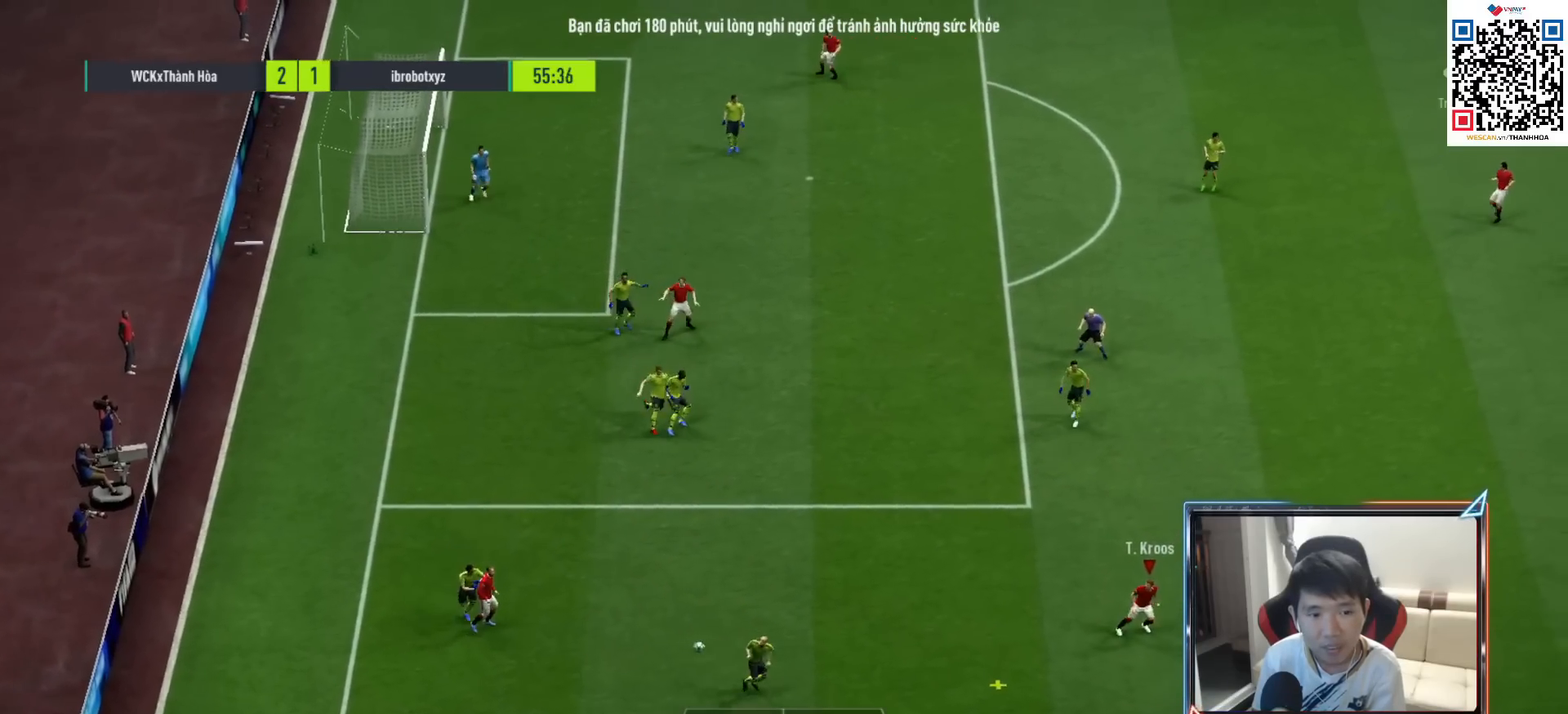
{"buttons": [], "left_stick": "up-right", "right_stick": "center", "events": [[317, "left_stick", "up-right"]]}